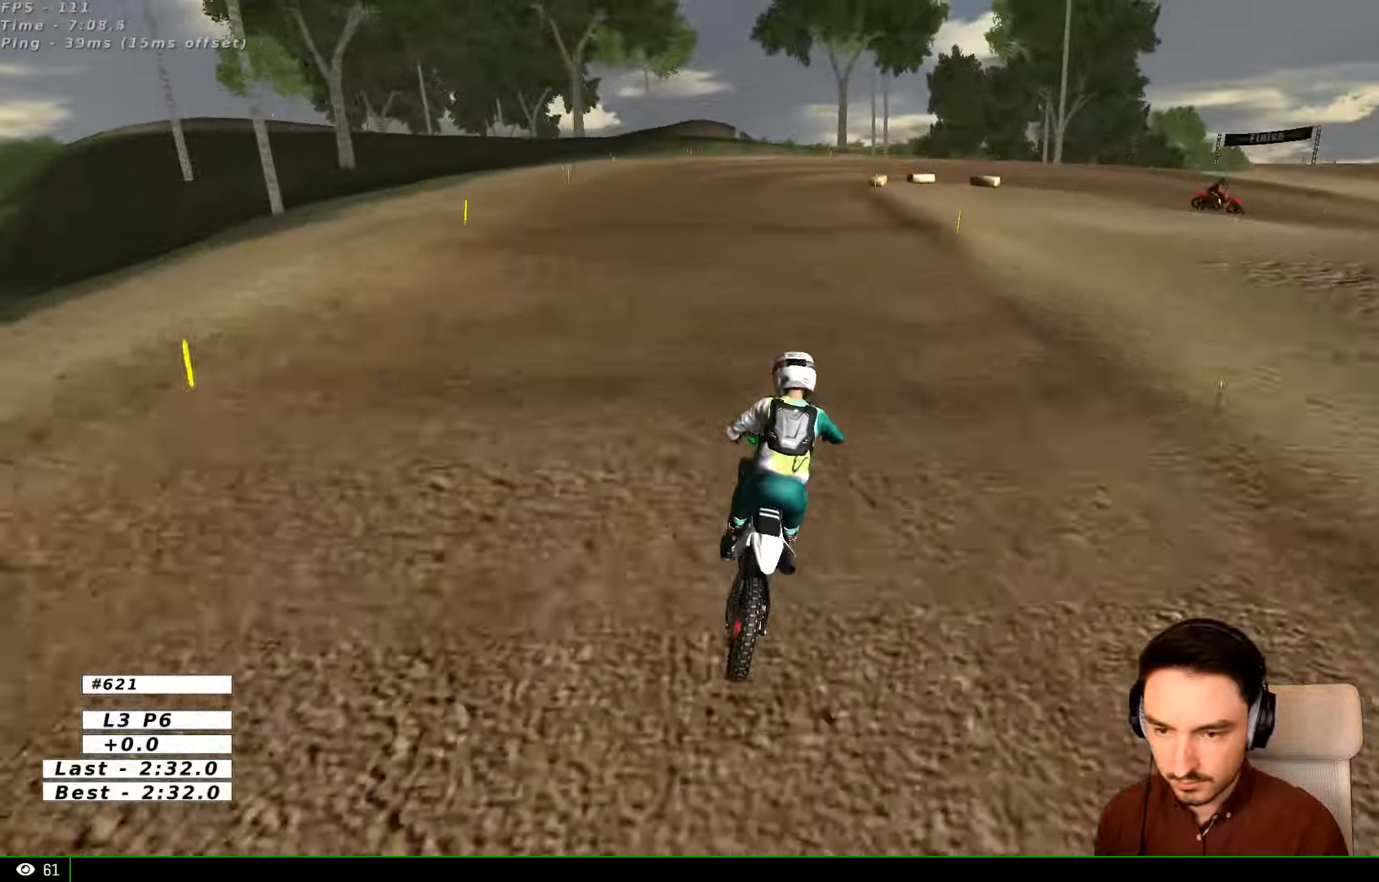
Gameplay with a controller (Xbox layout); each line is a JSON object with the inputs held at the frame after it. "events" lists button and stick changes between this image and that frame as [ms after this image, input, new state], when the widget could be followed in between. Not read: L1 L3 R3.
{"buttons": ["X"], "left_stick": "center", "right_stick": "center", "events": [[100, "X", "down"], [133, "X", "up"], [200, "left_stick", "center"], [300, "X", "down"], [333, "X", "up"], [500, "X", "down"]]}
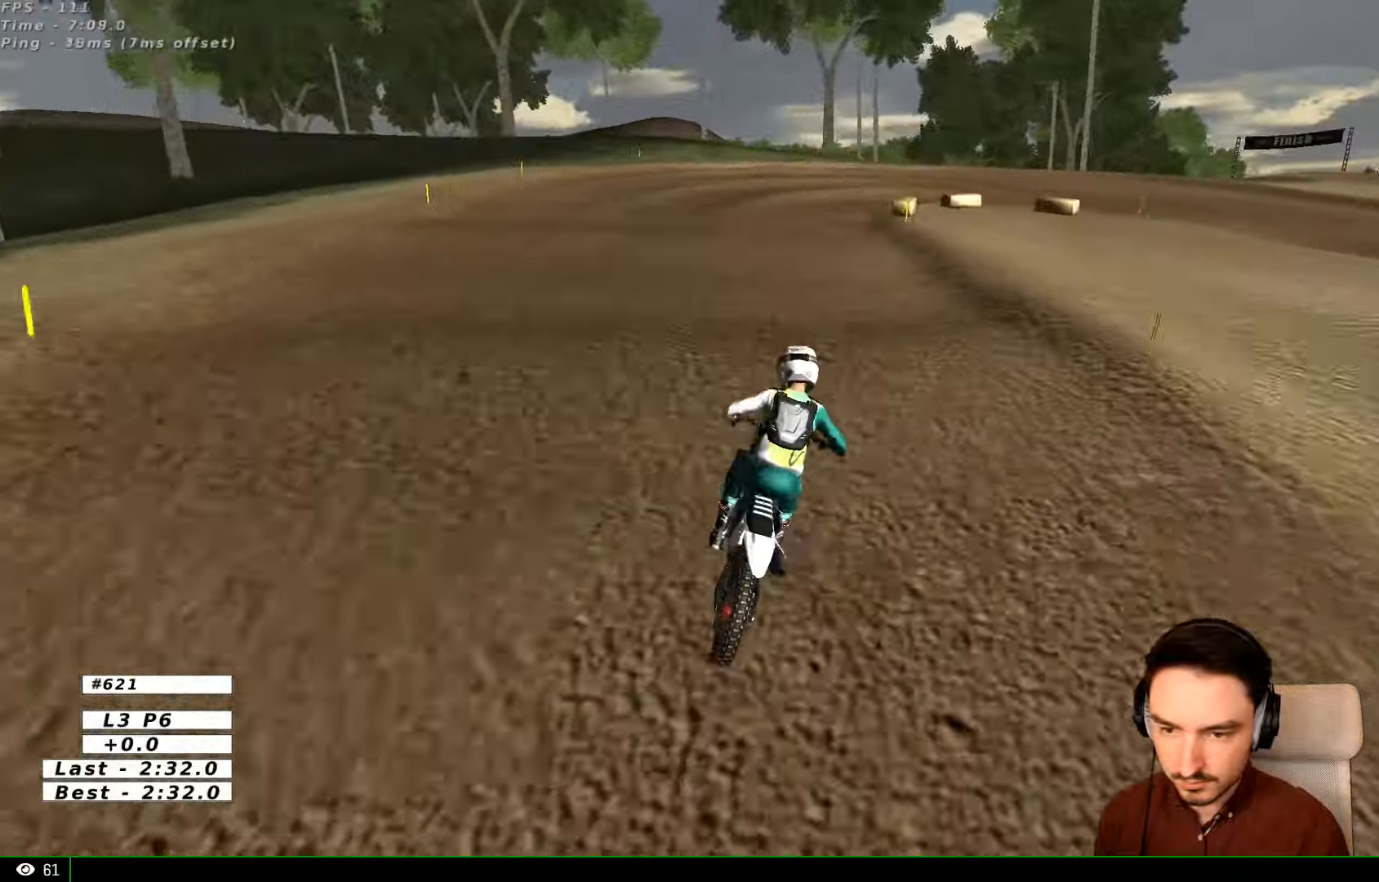
{"buttons": [], "left_stick": "center", "right_stick": "center", "events": [[33, "L2", "down"], [33, "left_stick", "down"], [133, "X", "up"], [200, "L2", "up"], [333, "left_stick", "down-right"], [500, "left_stick", "center"]]}
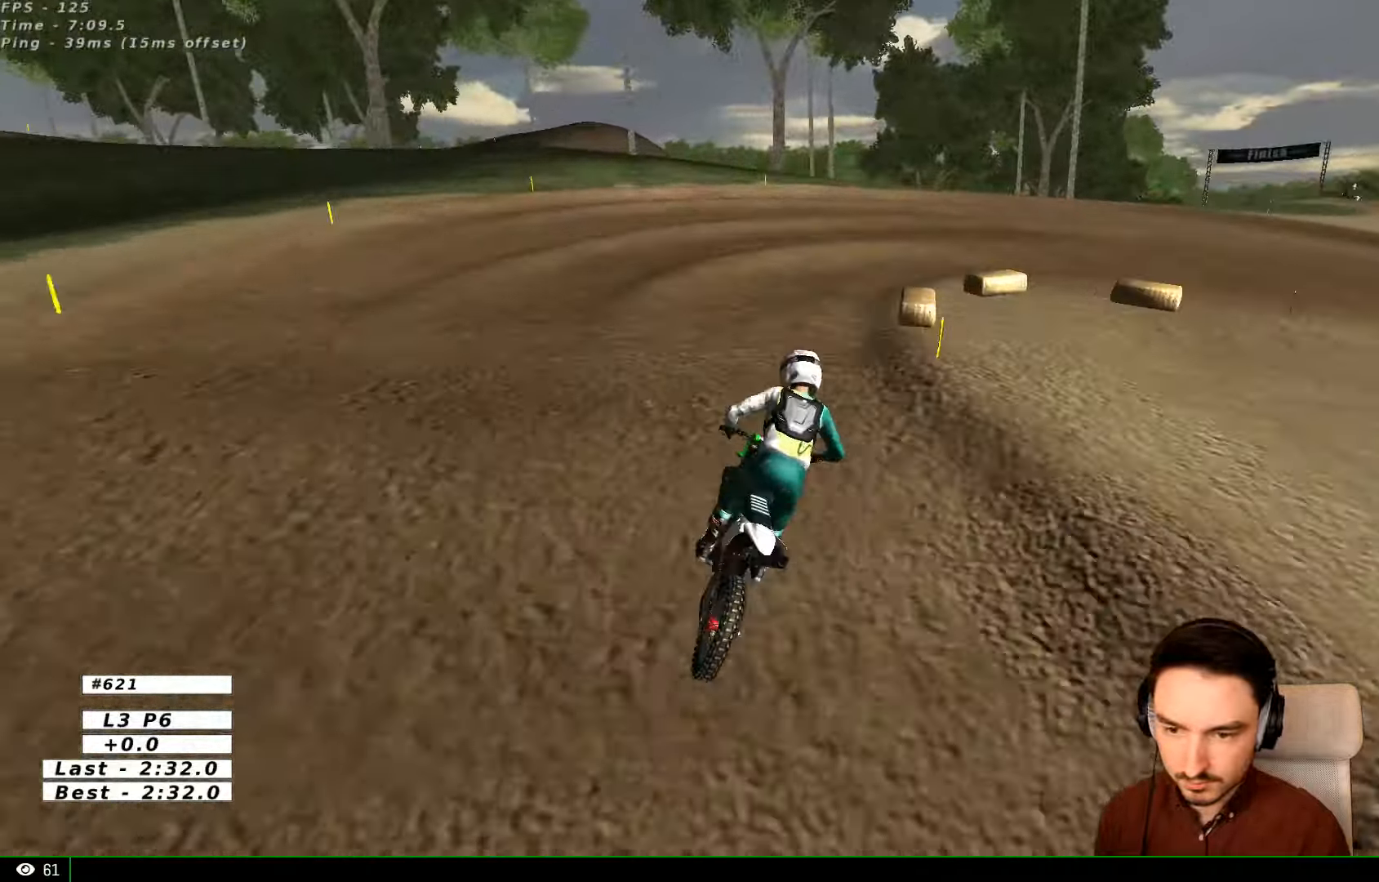
{"buttons": [], "left_stick": "right", "right_stick": "center", "events": [[300, "left_stick", "right"]]}
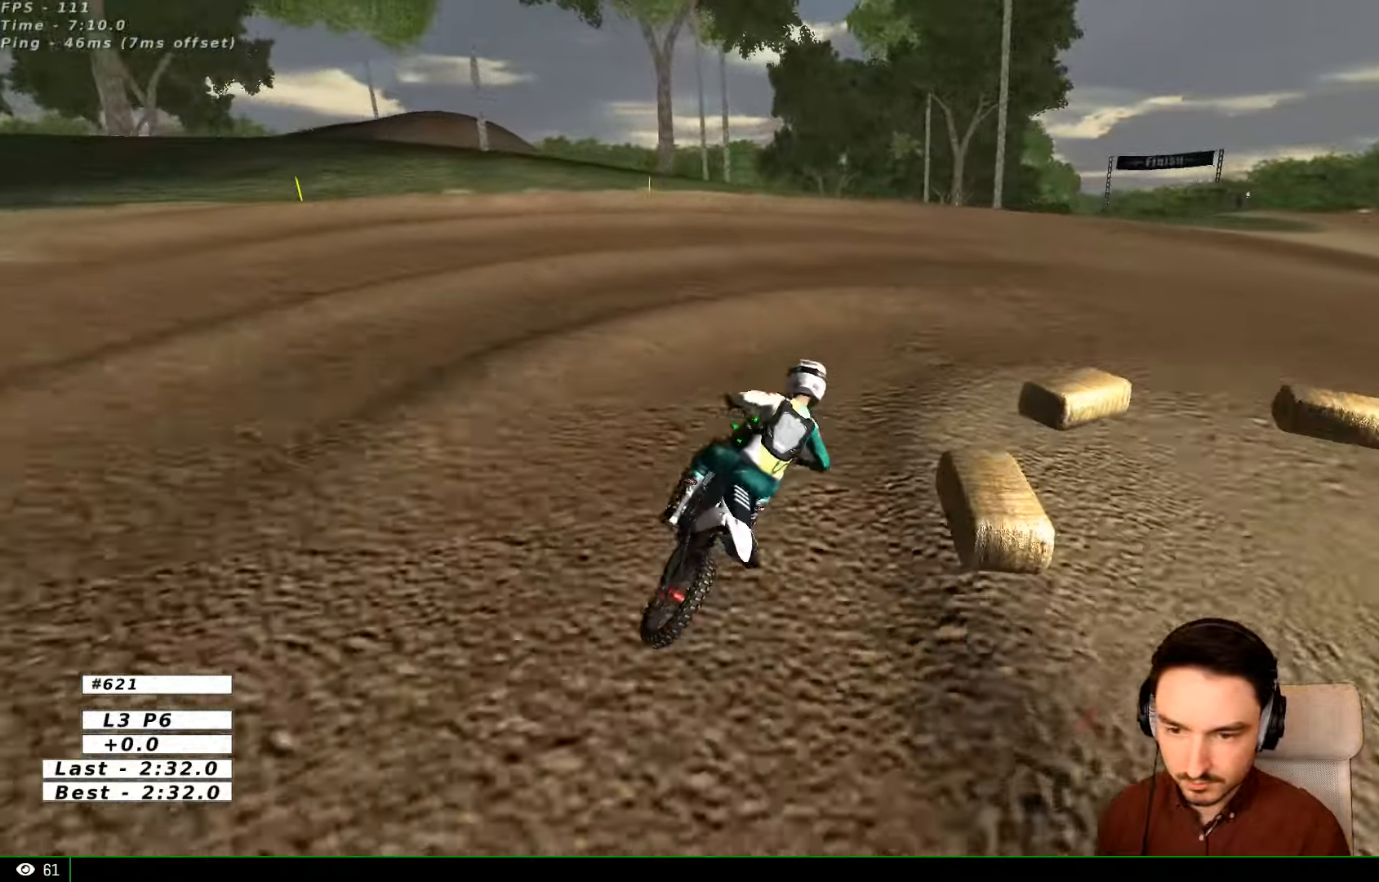
{"buttons": [], "left_stick": "right", "right_stick": "center", "events": [[133, "X", "down"], [200, "left_stick", "center"], [233, "X", "up"], [300, "left_stick", "right"]]}
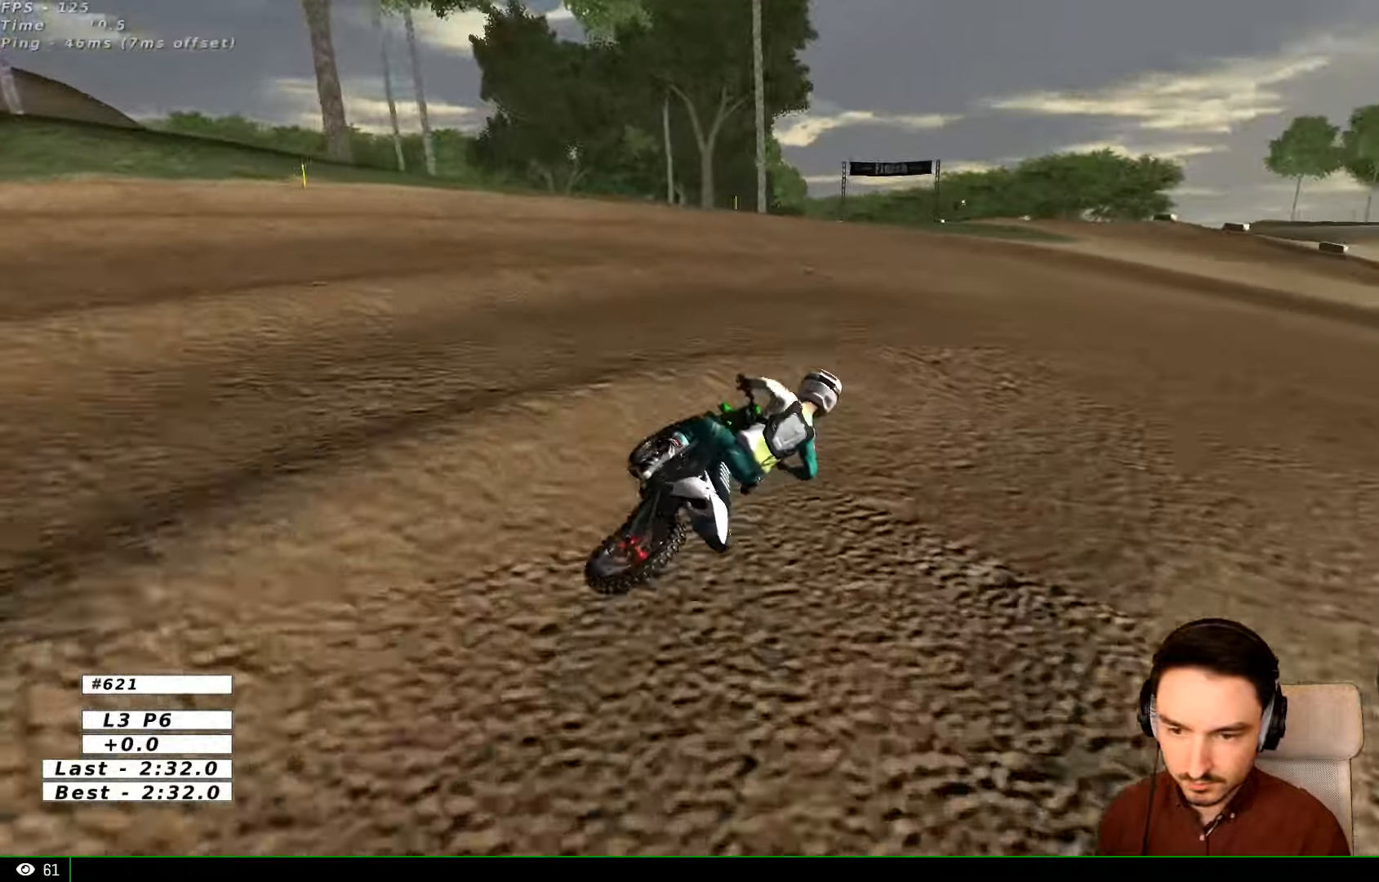
{"buttons": ["R2"], "left_stick": "left", "right_stick": "center", "events": [[33, "A", "down"], [33, "L2", "down"], [133, "A", "up"], [233, "L2", "up"], [333, "left_stick", "left"], [500, "R2", "down"]]}
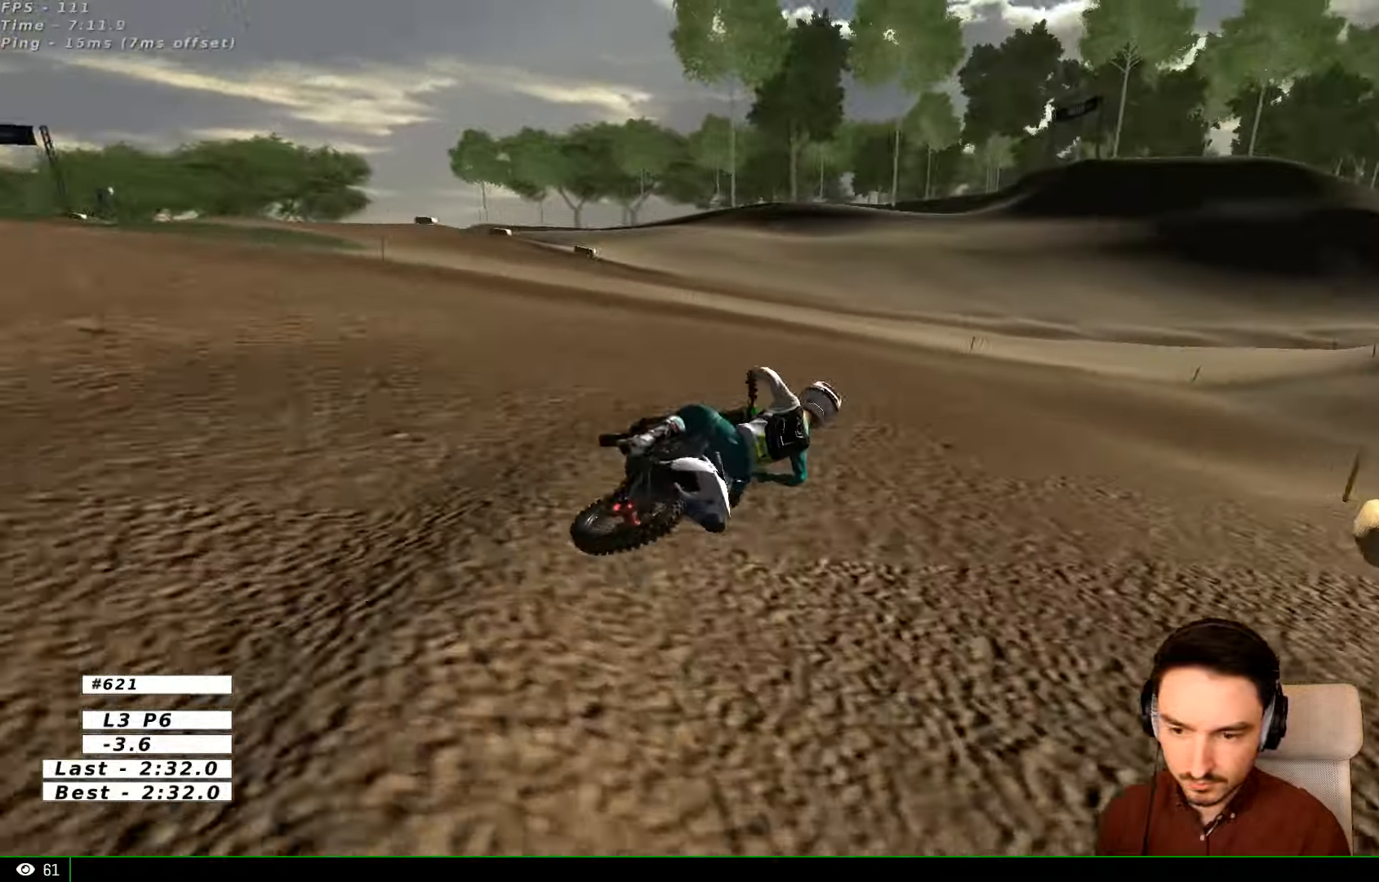
{"buttons": [], "left_stick": "left", "right_stick": "center", "events": [[400, "R2", "up"]]}
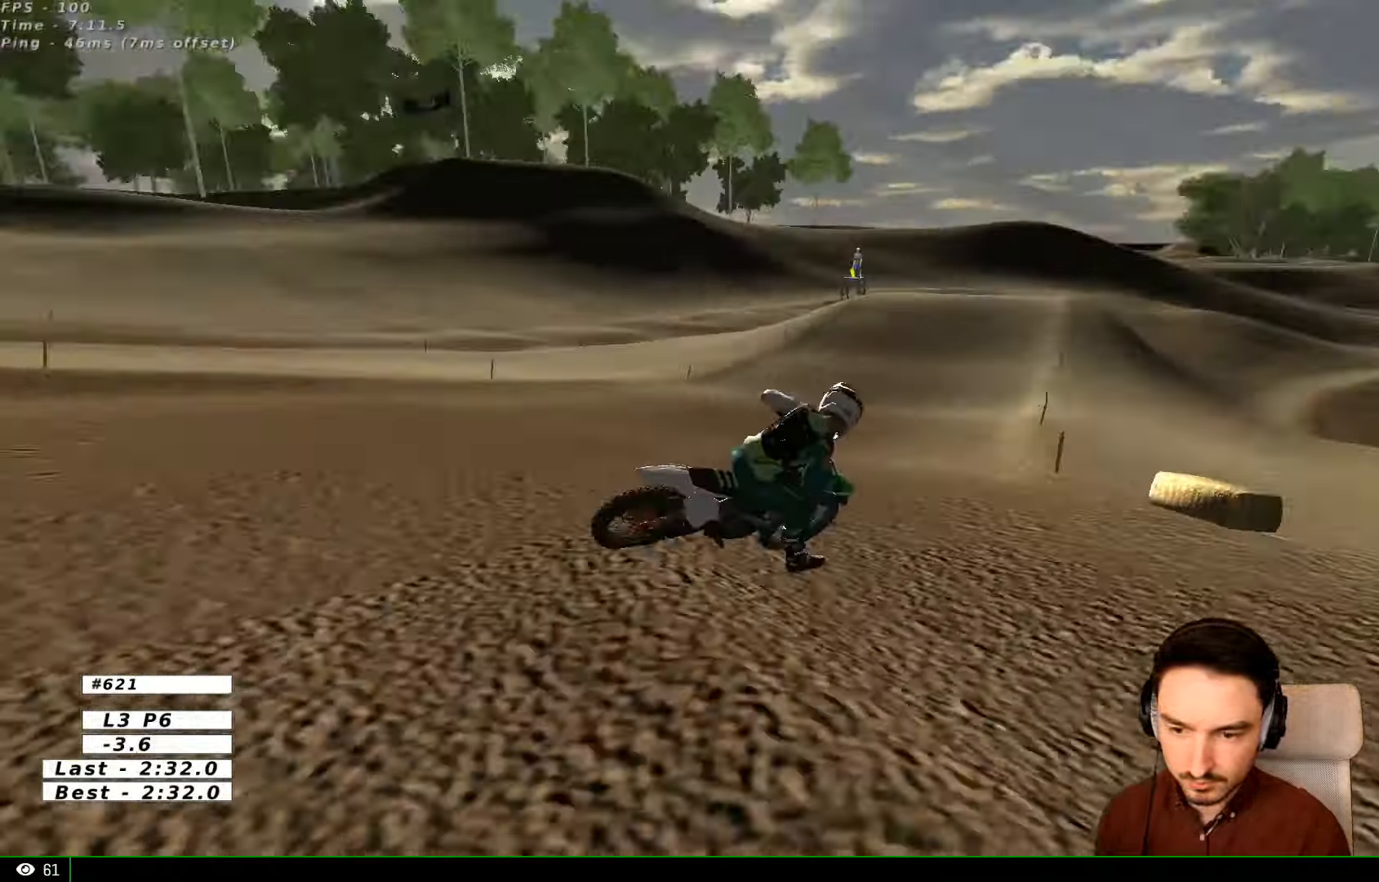
{"buttons": ["R2"], "left_stick": "left", "right_stick": "center", "events": [[66, "R2", "down"], [133, "R2", "up"], [133, "left_stick", "center"], [300, "R2", "down"], [500, "left_stick", "left"]]}
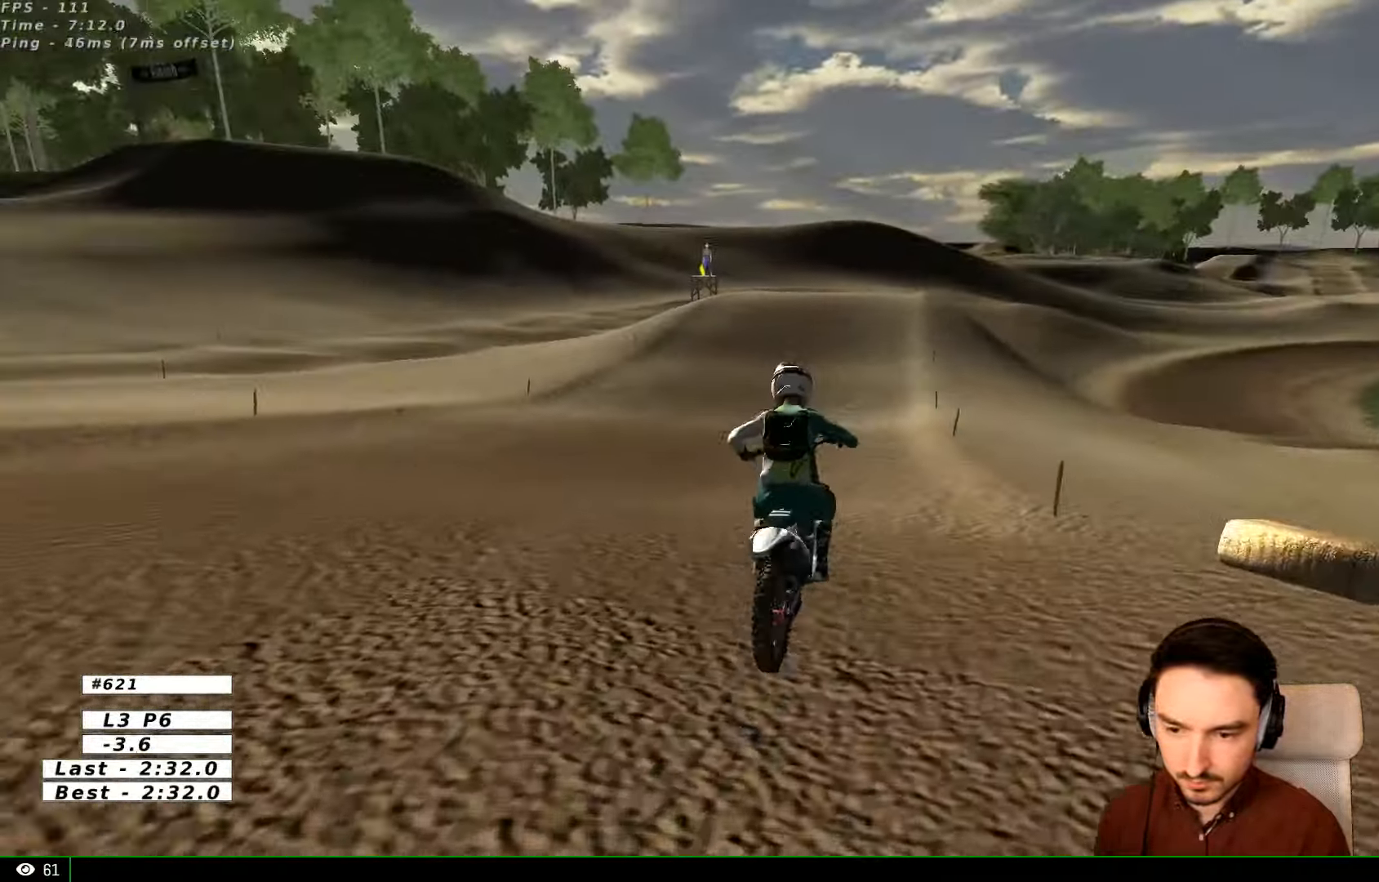
{"buttons": [], "left_stick": "left", "right_stick": "center"}
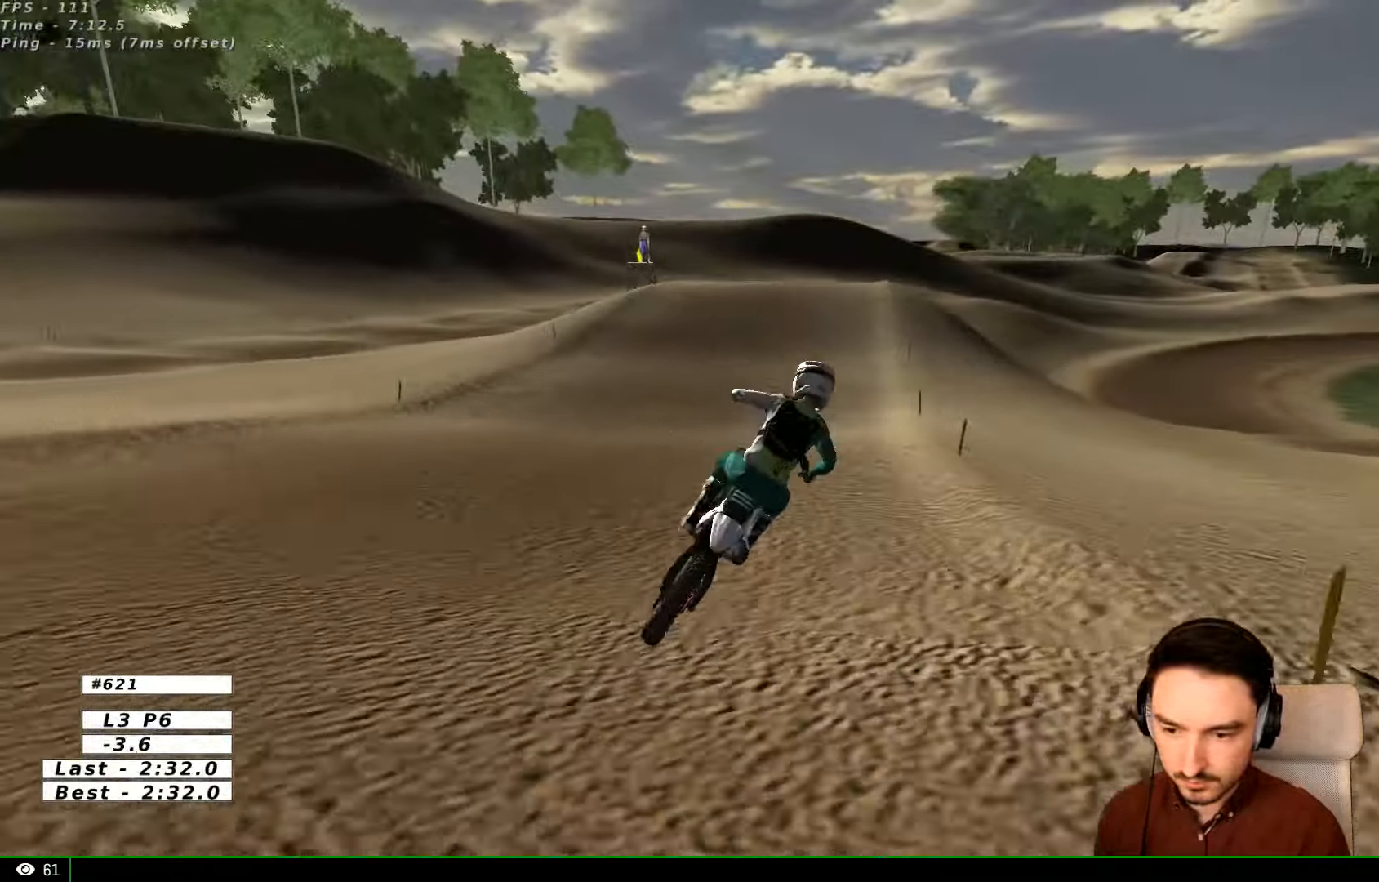
{"buttons": [], "left_stick": "left", "right_stick": "center", "events": [[234, "R2", "down"], [400, "R2", "up"]]}
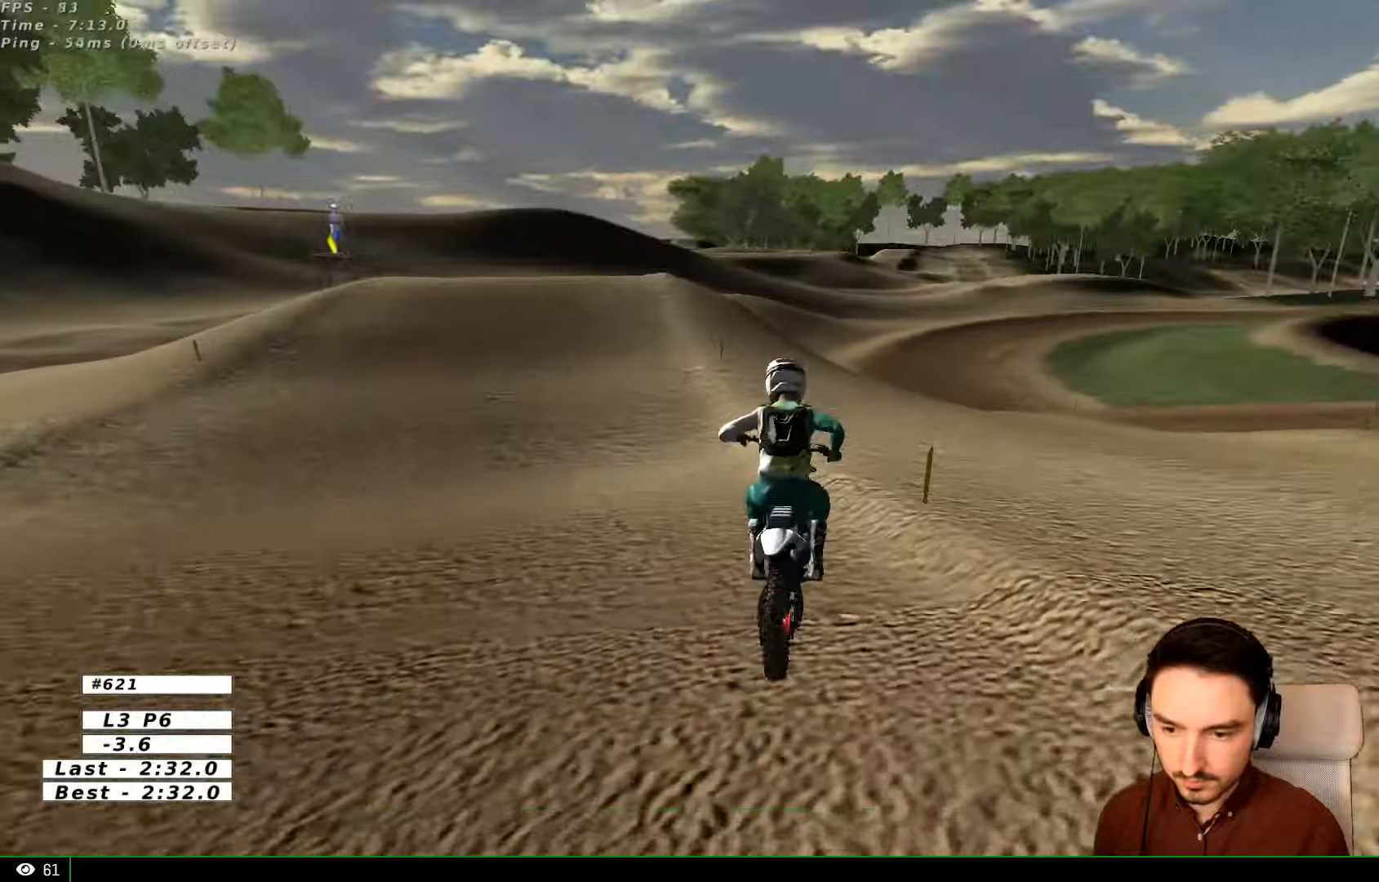
{"buttons": ["R2"], "left_stick": "center", "right_stick": "center", "events": [[134, "R2", "down"], [334, "left_stick", "center"]]}
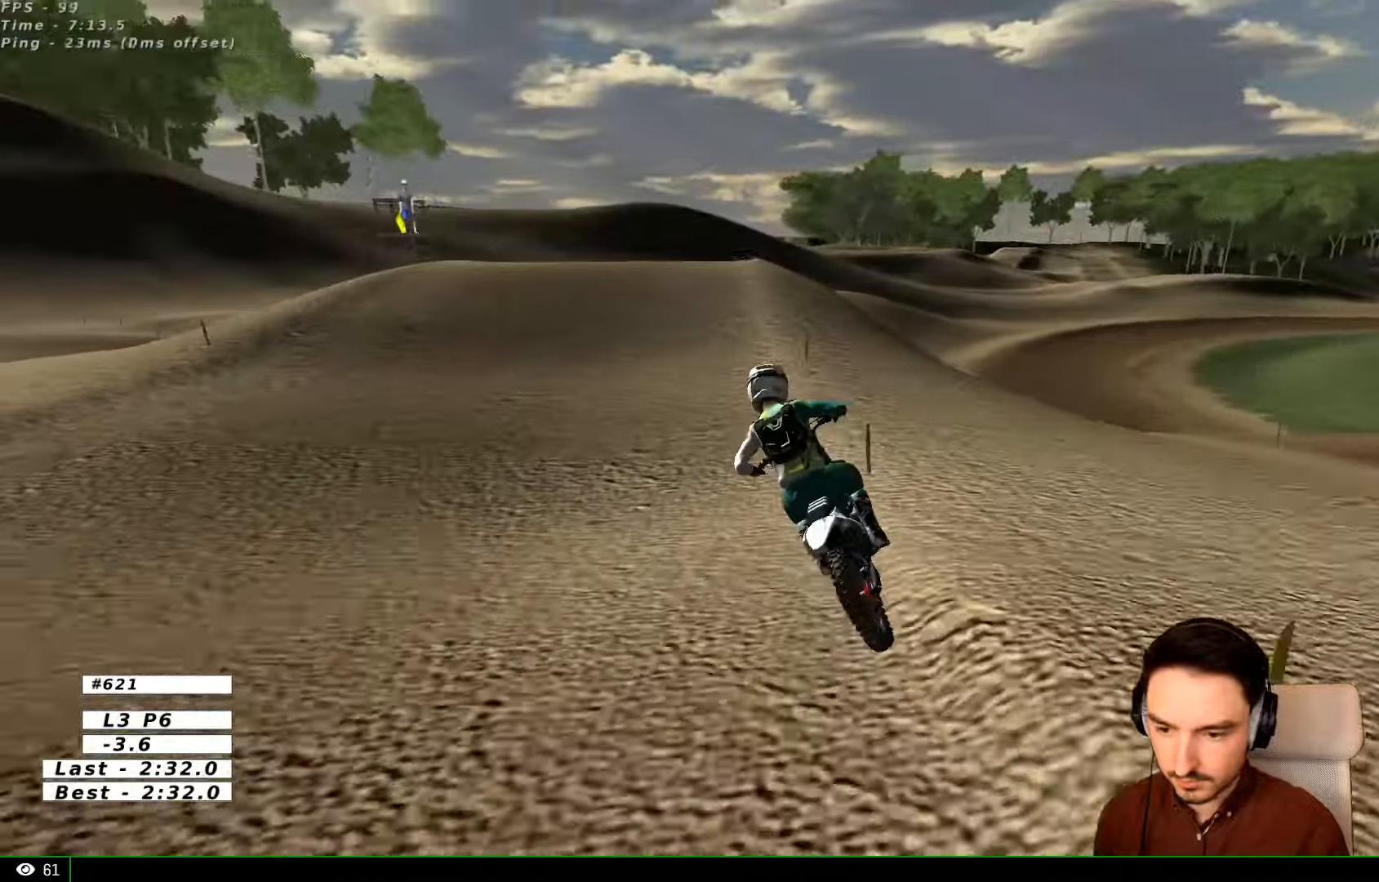
{"buttons": ["R2"], "left_stick": "center", "right_stick": "center"}
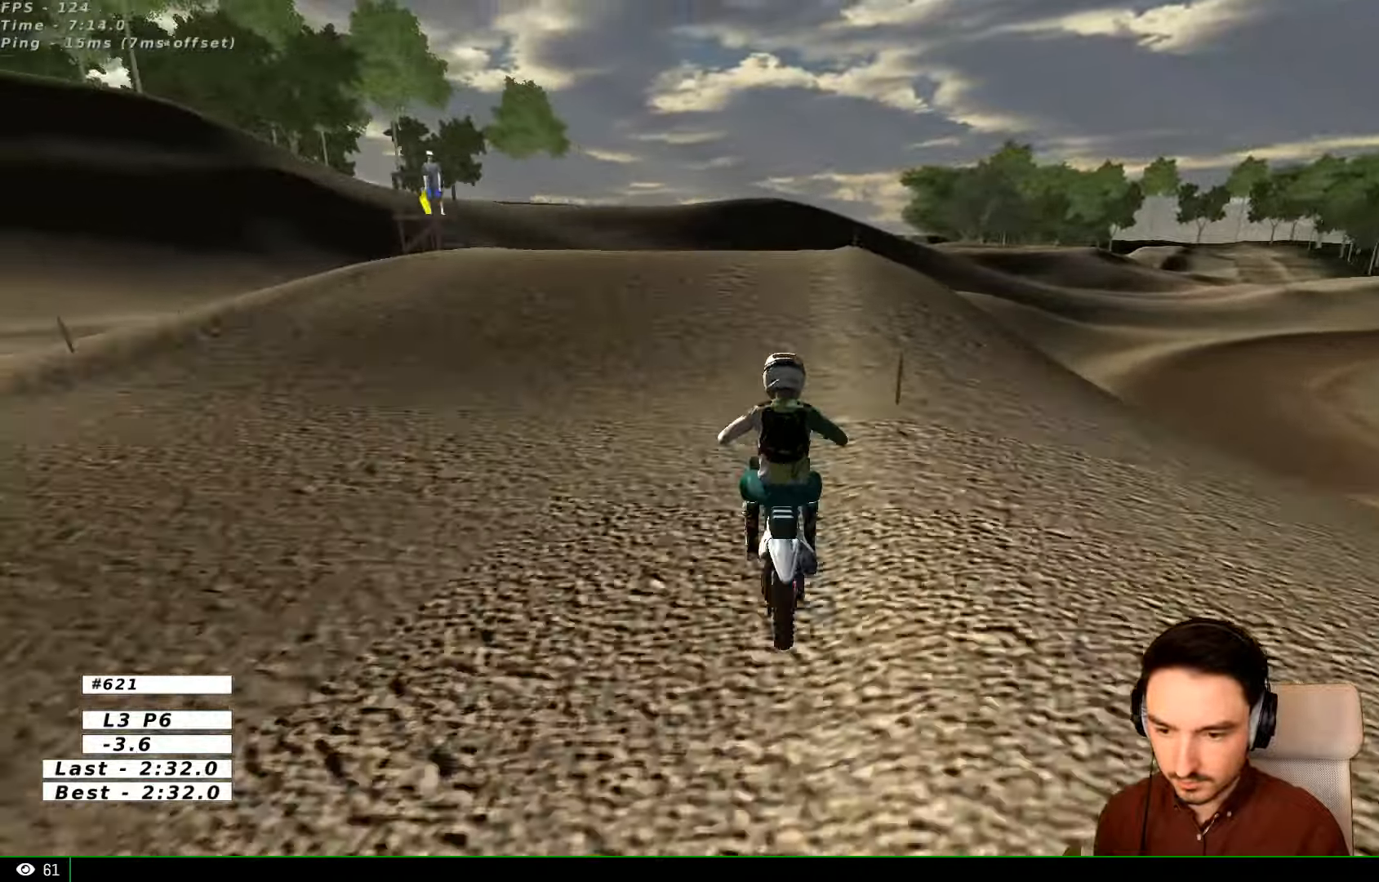
{"buttons": ["R2"], "left_stick": "center", "right_stick": "center", "events": [[167, "left_stick", "right"], [300, "B", "down"], [300, "left_stick", "center"], [400, "B", "up"]]}
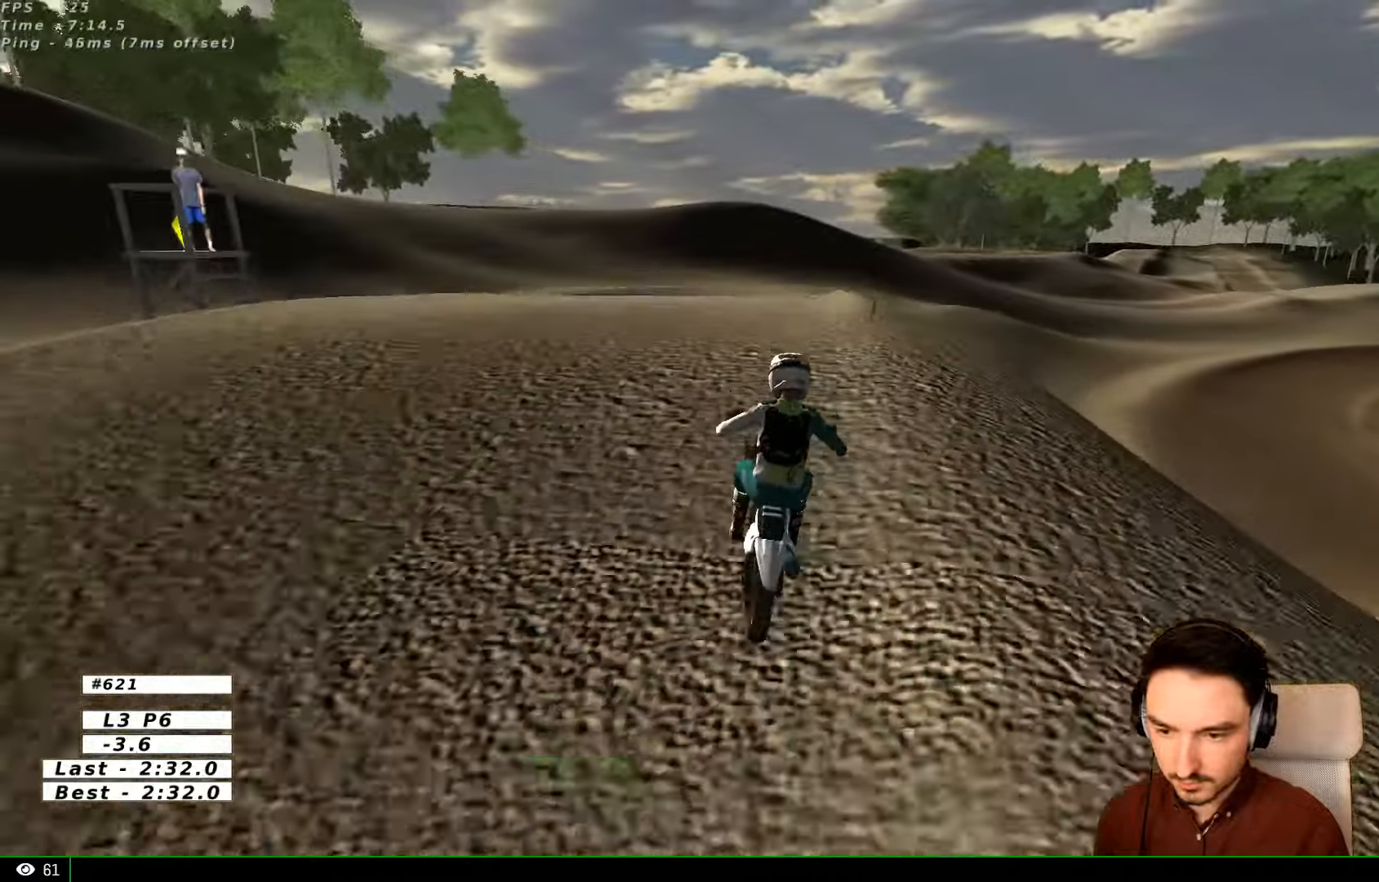
{"buttons": ["R2"], "left_stick": "down-right", "right_stick": "center", "events": [[434, "left_stick", "down-right"]]}
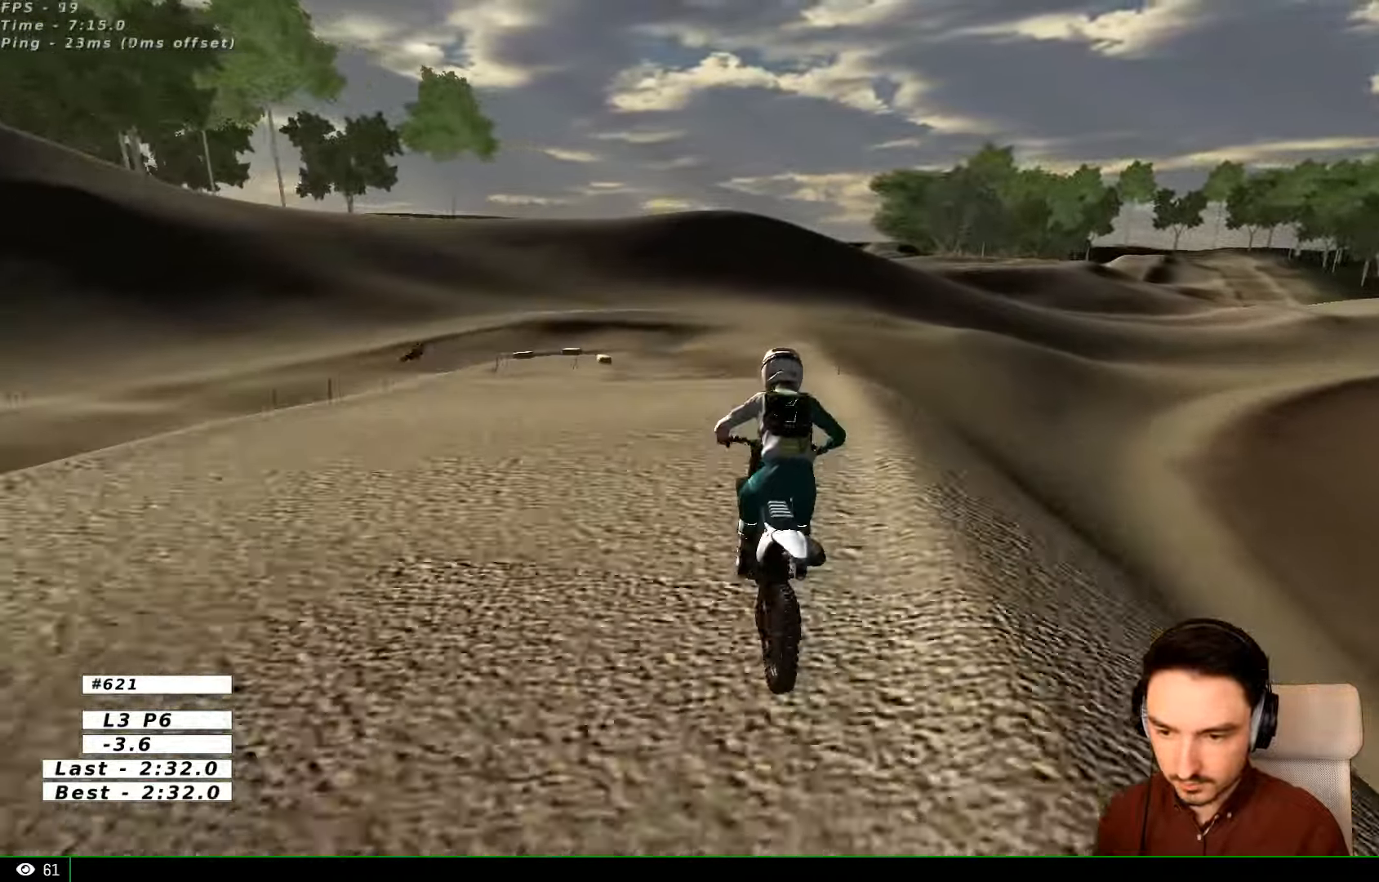
{"buttons": ["R2"], "left_stick": "center", "right_stick": "center", "events": [[34, "left_stick", "down-left"], [100, "left_stick", "left"], [234, "left_stick", "center"]]}
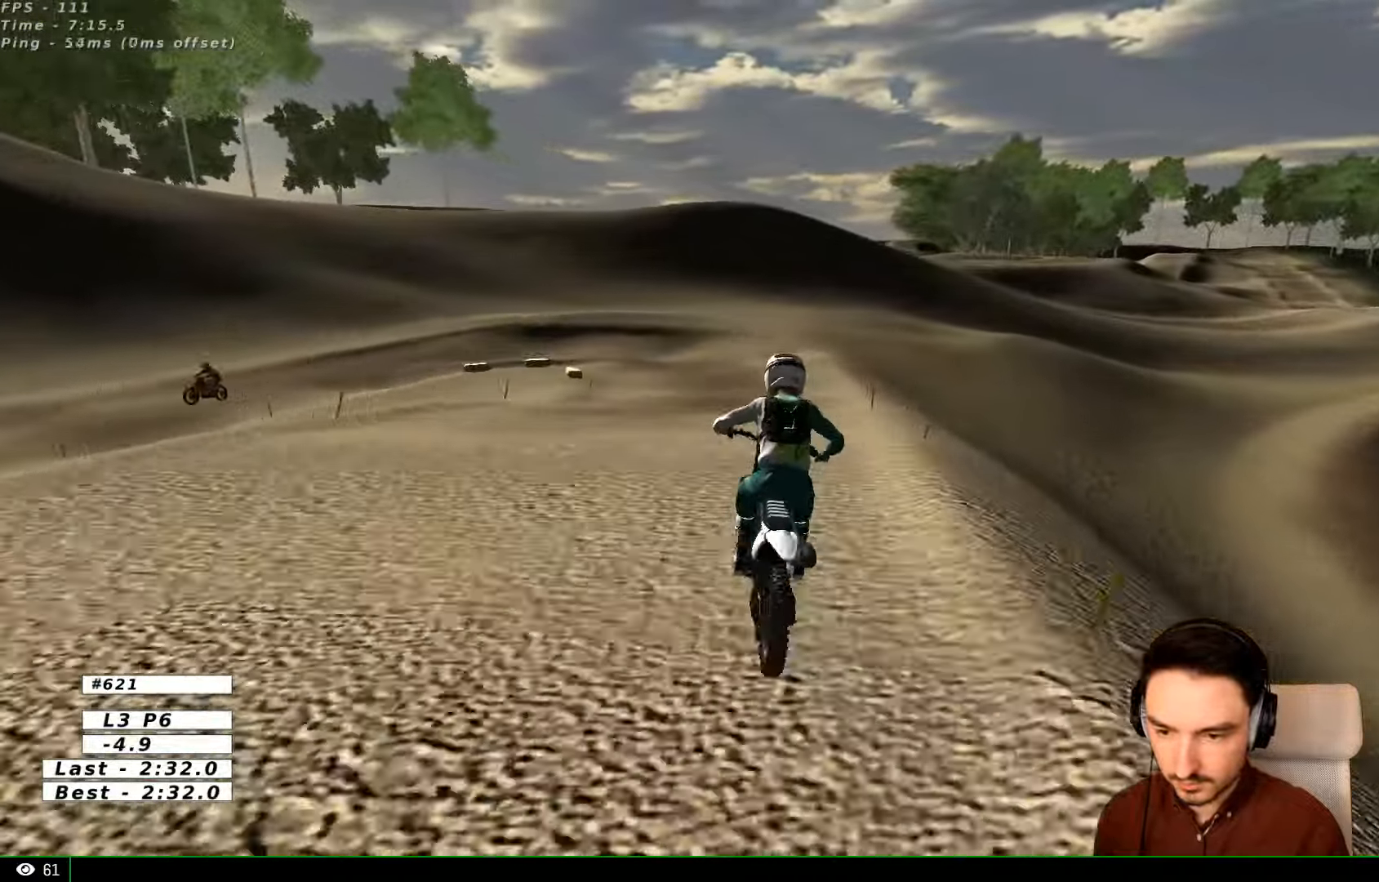
{"buttons": [], "left_stick": "down-left", "right_stick": "center", "events": [[300, "R2", "up"], [300, "left_stick", "down-left"]]}
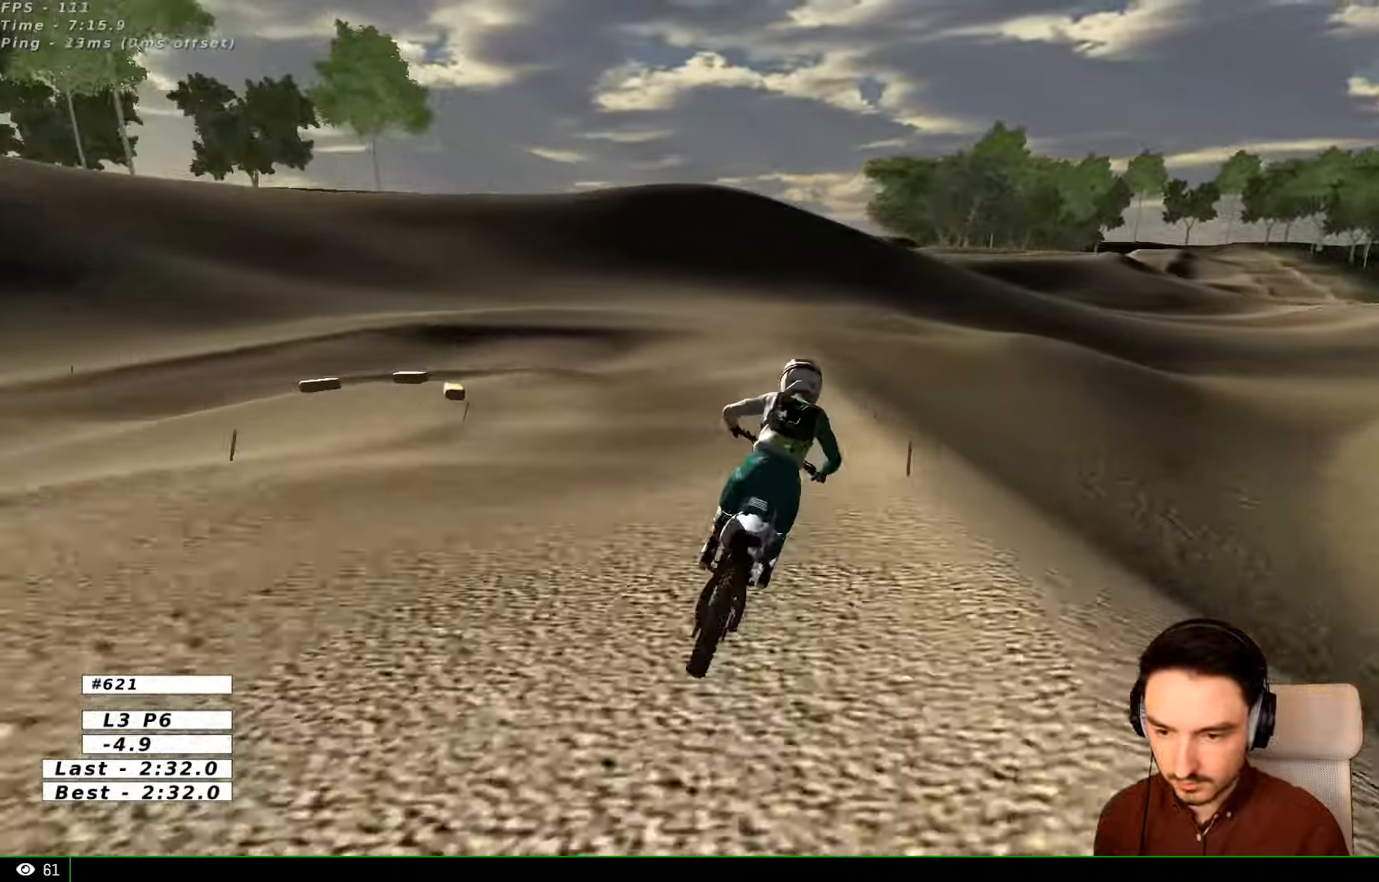
{"buttons": [], "left_stick": "down-left", "right_stick": "center", "events": [[34, "R2", "down"], [134, "R2", "up"], [334, "R2", "down"], [434, "R2", "up"]]}
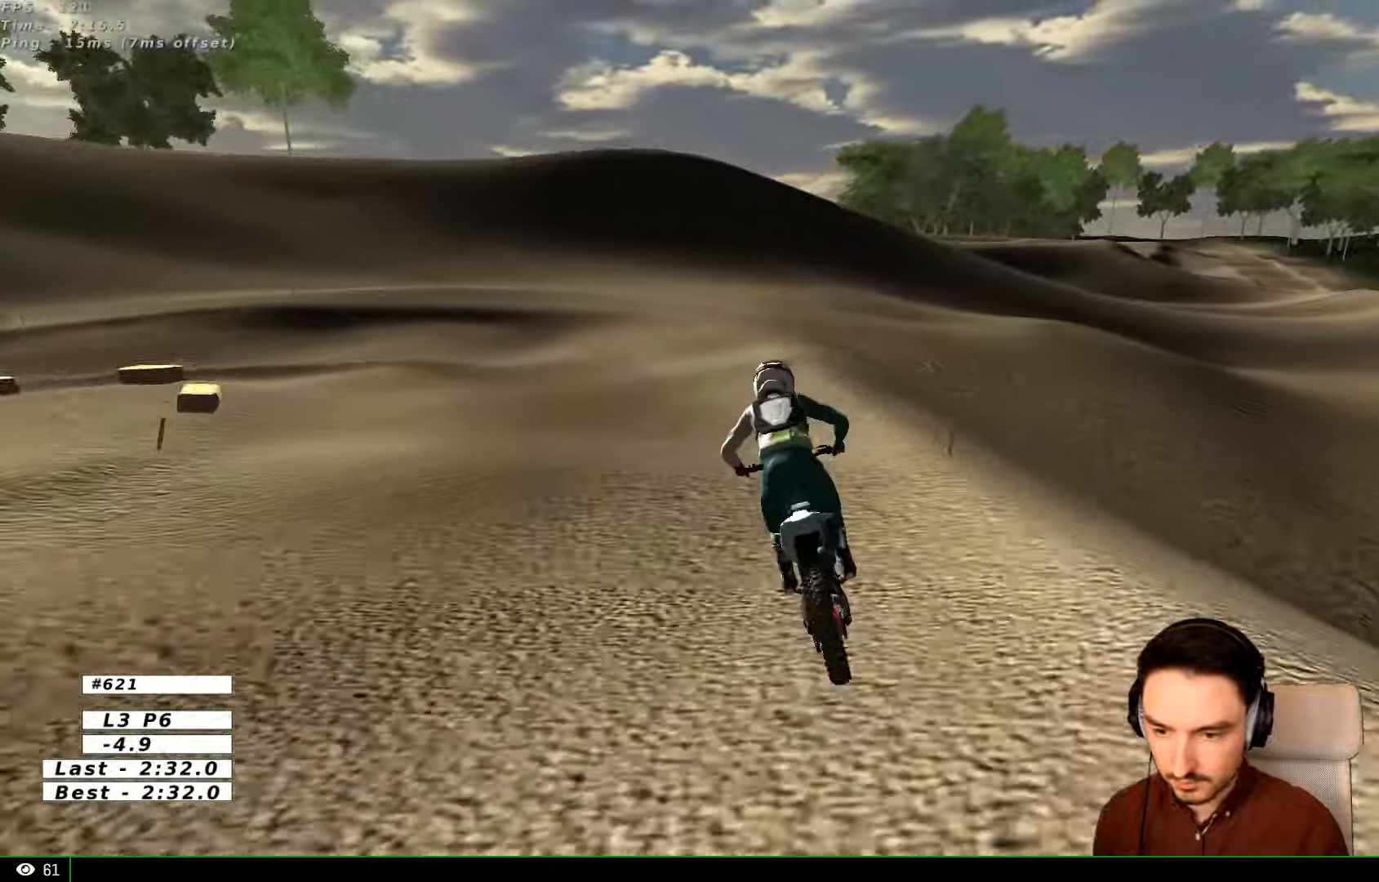
{"buttons": [], "left_stick": "center", "right_stick": "center", "events": [[300, "left_stick", "center"]]}
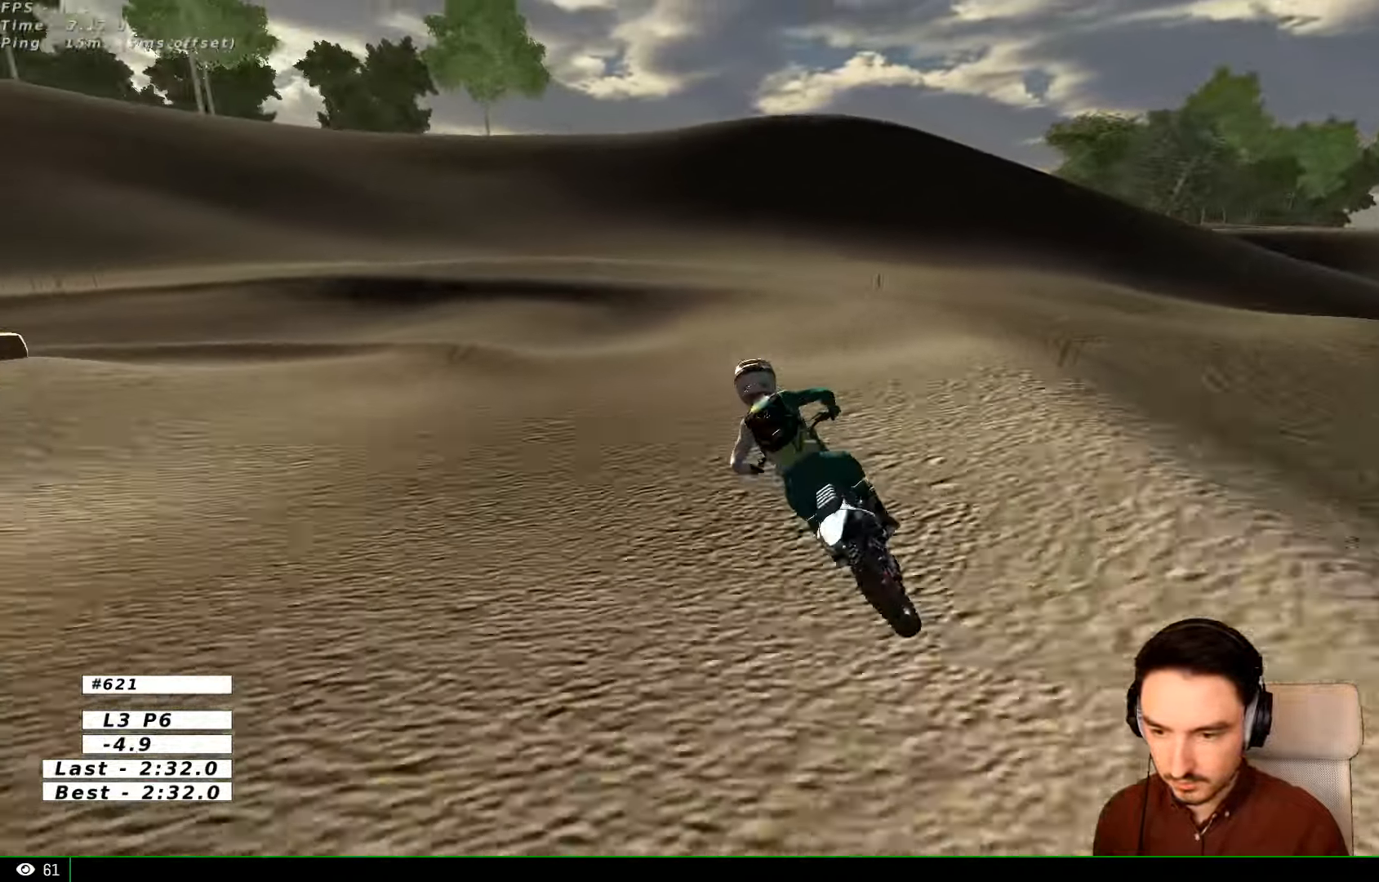
{"buttons": [], "left_stick": "center", "right_stick": "center", "events": [[234, "left_stick", "down"], [500, "left_stick", "center"]]}
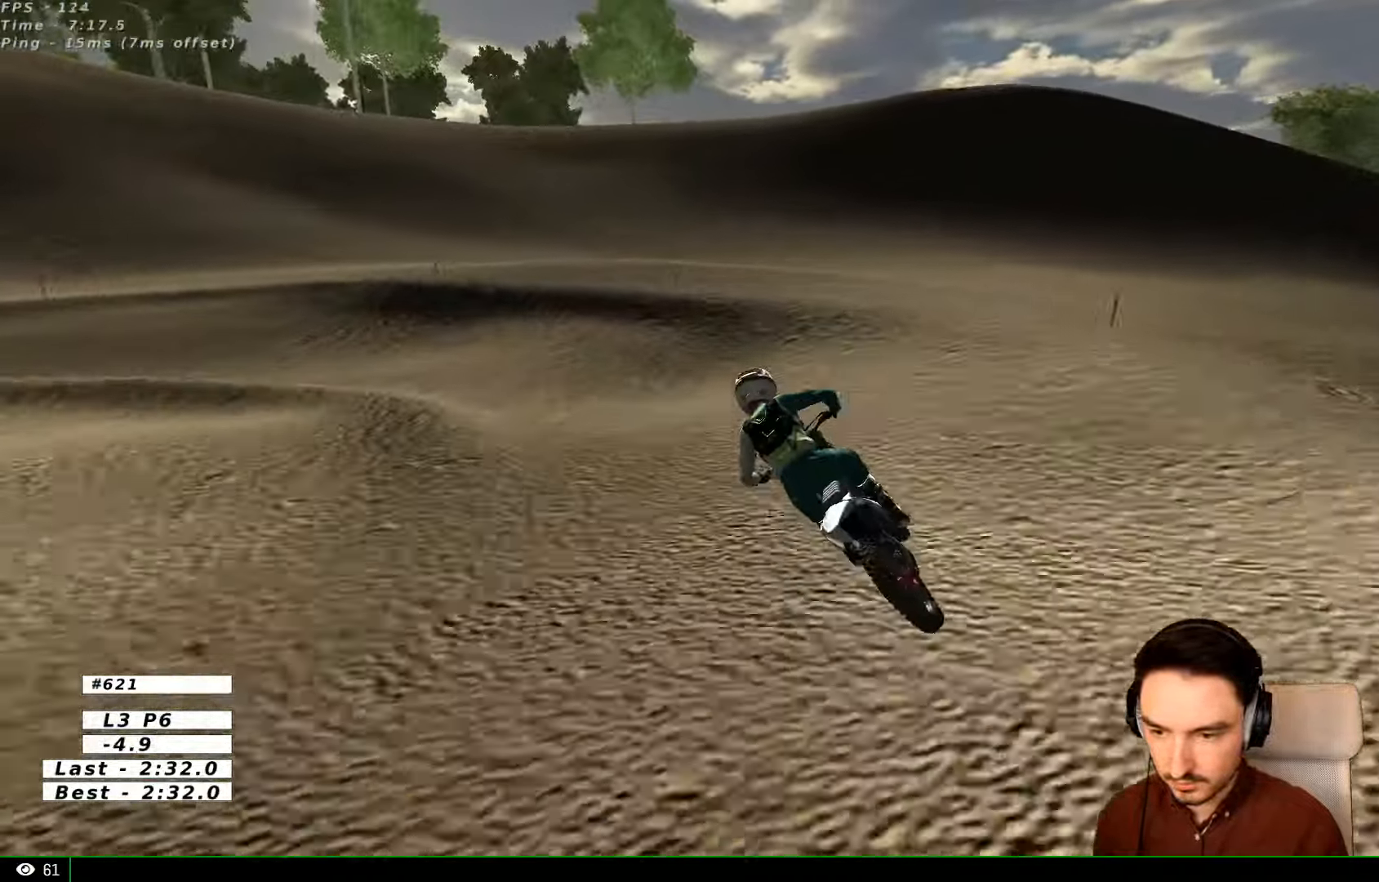
{"buttons": [], "left_stick": "center", "right_stick": "center", "events": []}
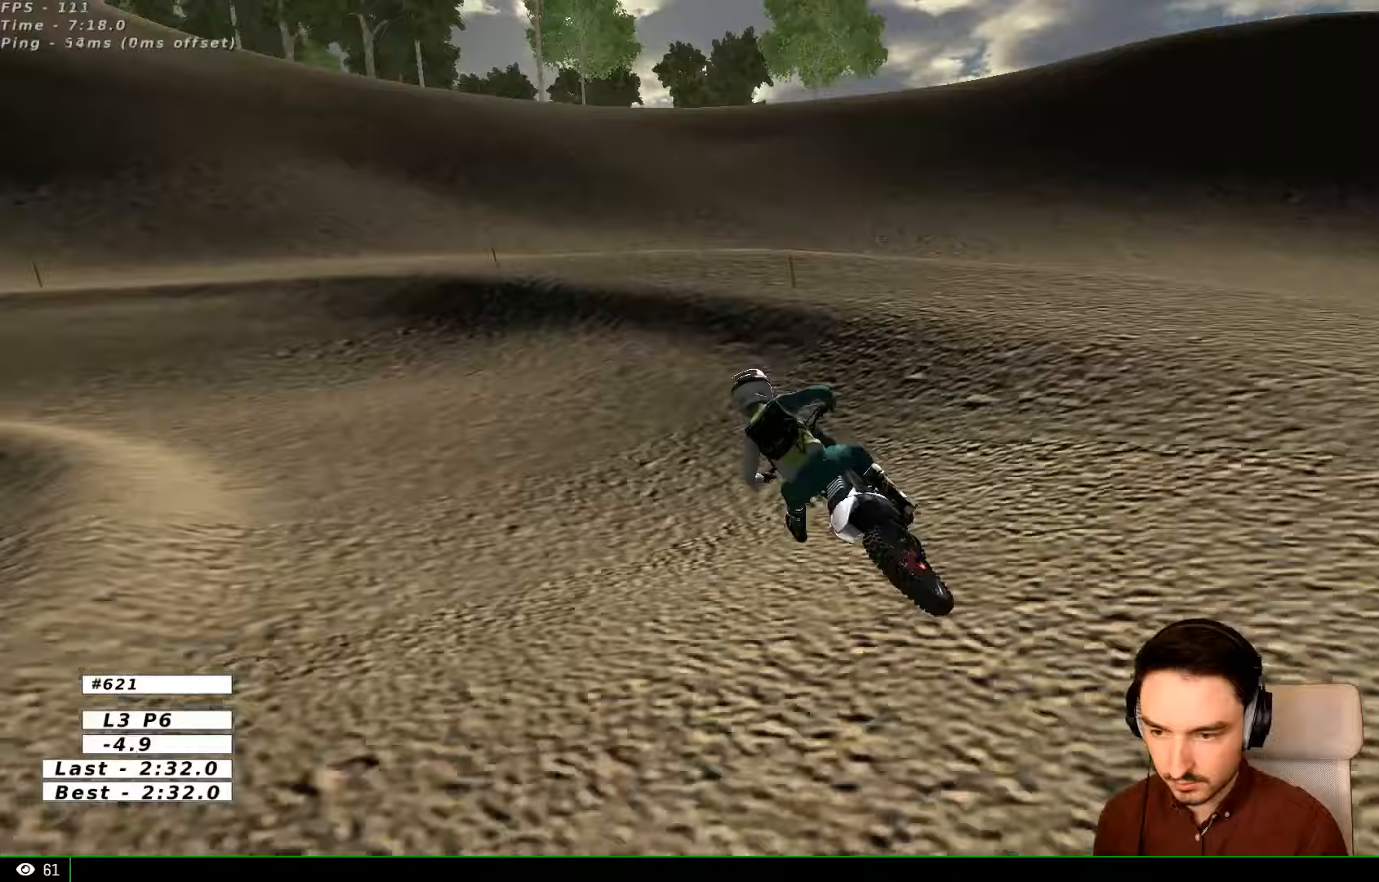
{"buttons": [], "left_stick": "left", "right_stick": "center", "events": [[200, "left_stick", "left"]]}
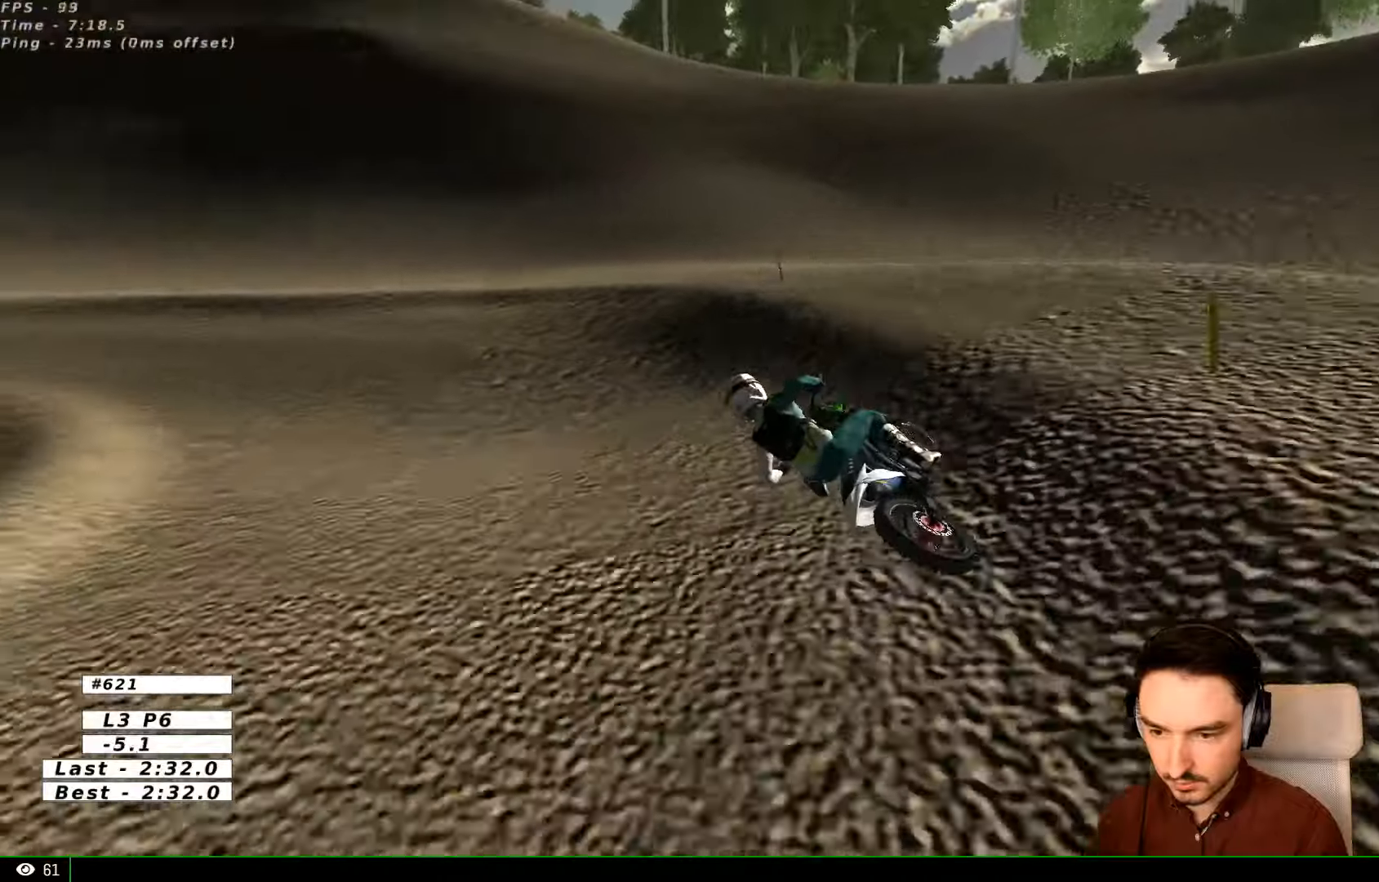
{"buttons": ["R2"], "left_stick": "center", "right_stick": "center", "events": [[33, "R2", "down"], [200, "left_stick", "center"]]}
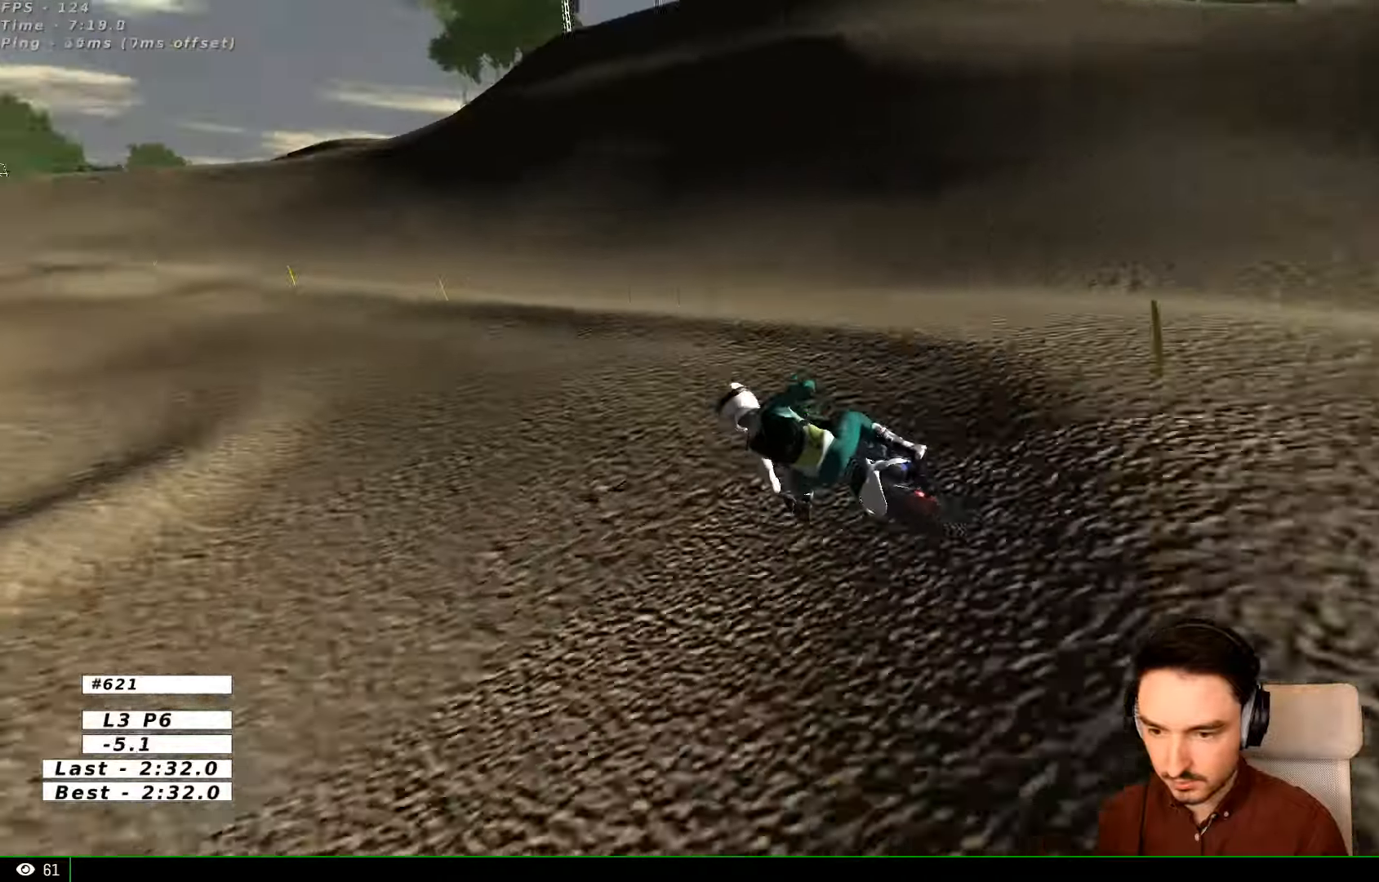
{"buttons": ["R2"], "left_stick": "right", "right_stick": "center", "events": [[133, "left_stick", "right"], [267, "left_stick", "center"], [400, "R2", "up"], [500, "R2", "down"], [500, "left_stick", "right"]]}
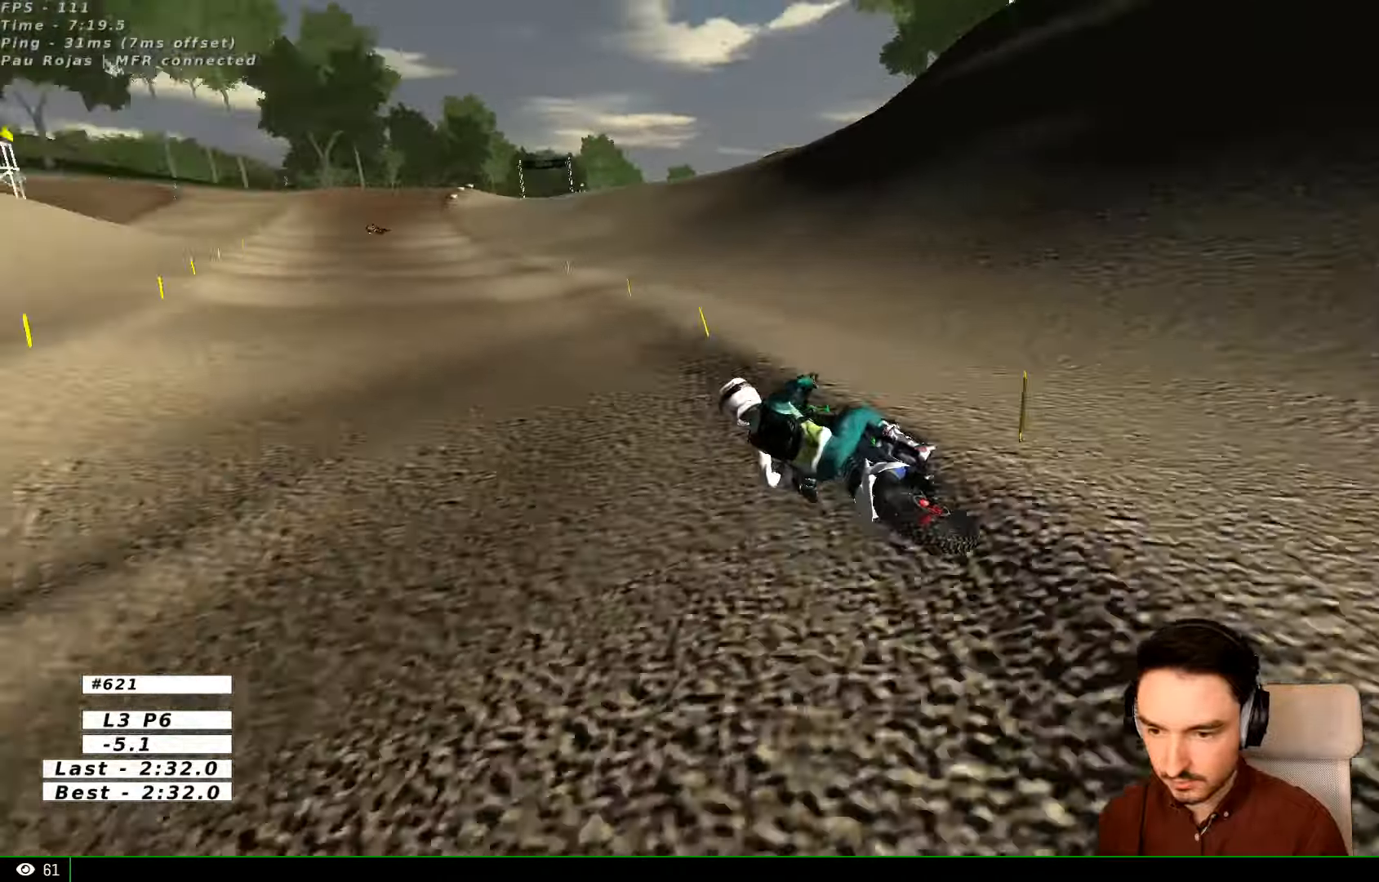
{"buttons": ["B", "R2"], "left_stick": "center", "right_stick": "center", "events": [[400, "left_stick", "center"], [500, "B", "down"]]}
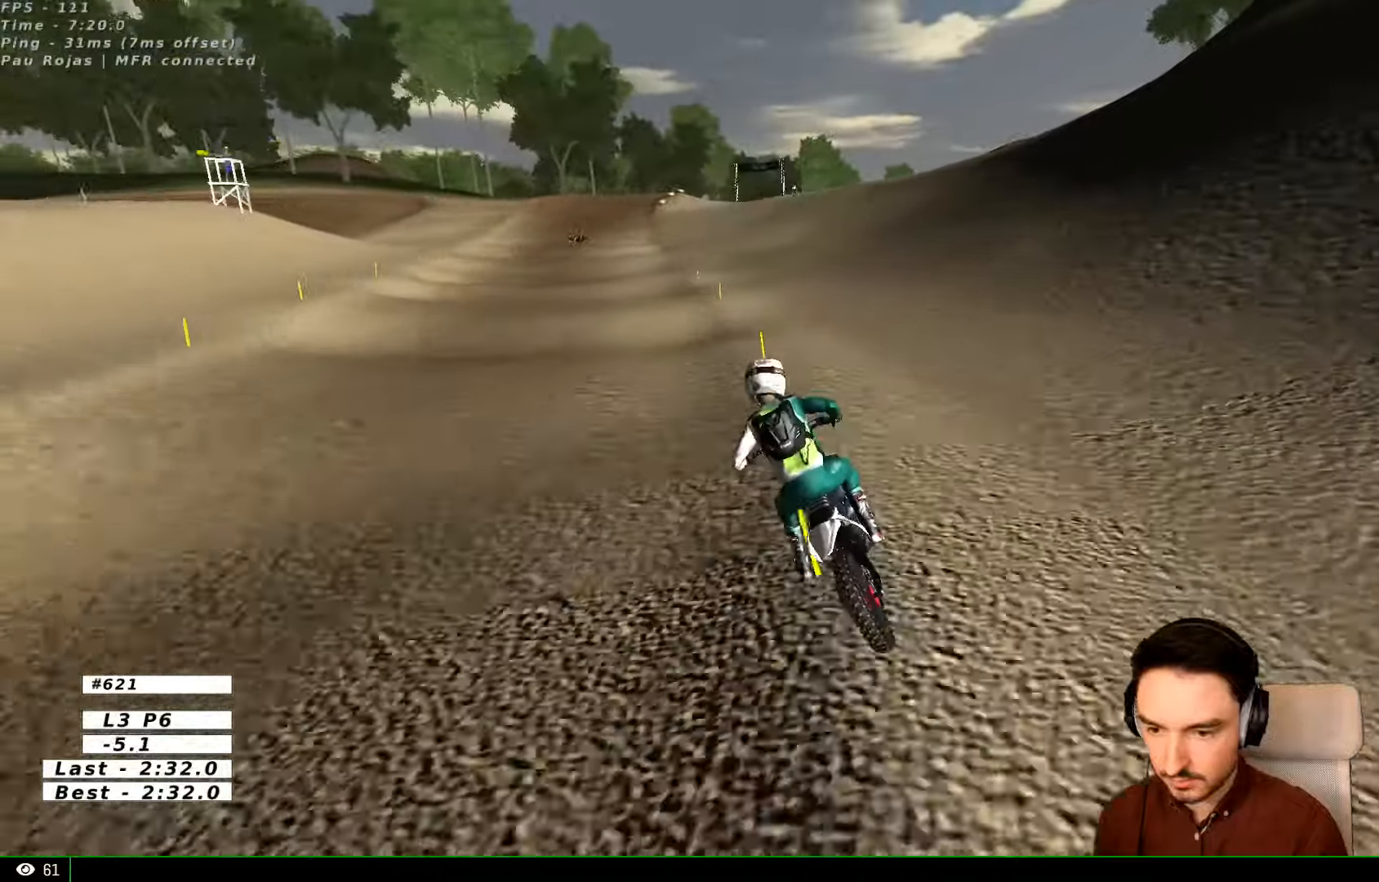
{"buttons": ["R2"], "left_stick": "right", "right_stick": "center", "events": [[33, "left_stick", "left"], [100, "B", "up"], [100, "left_stick", "center"], [400, "left_stick", "right"]]}
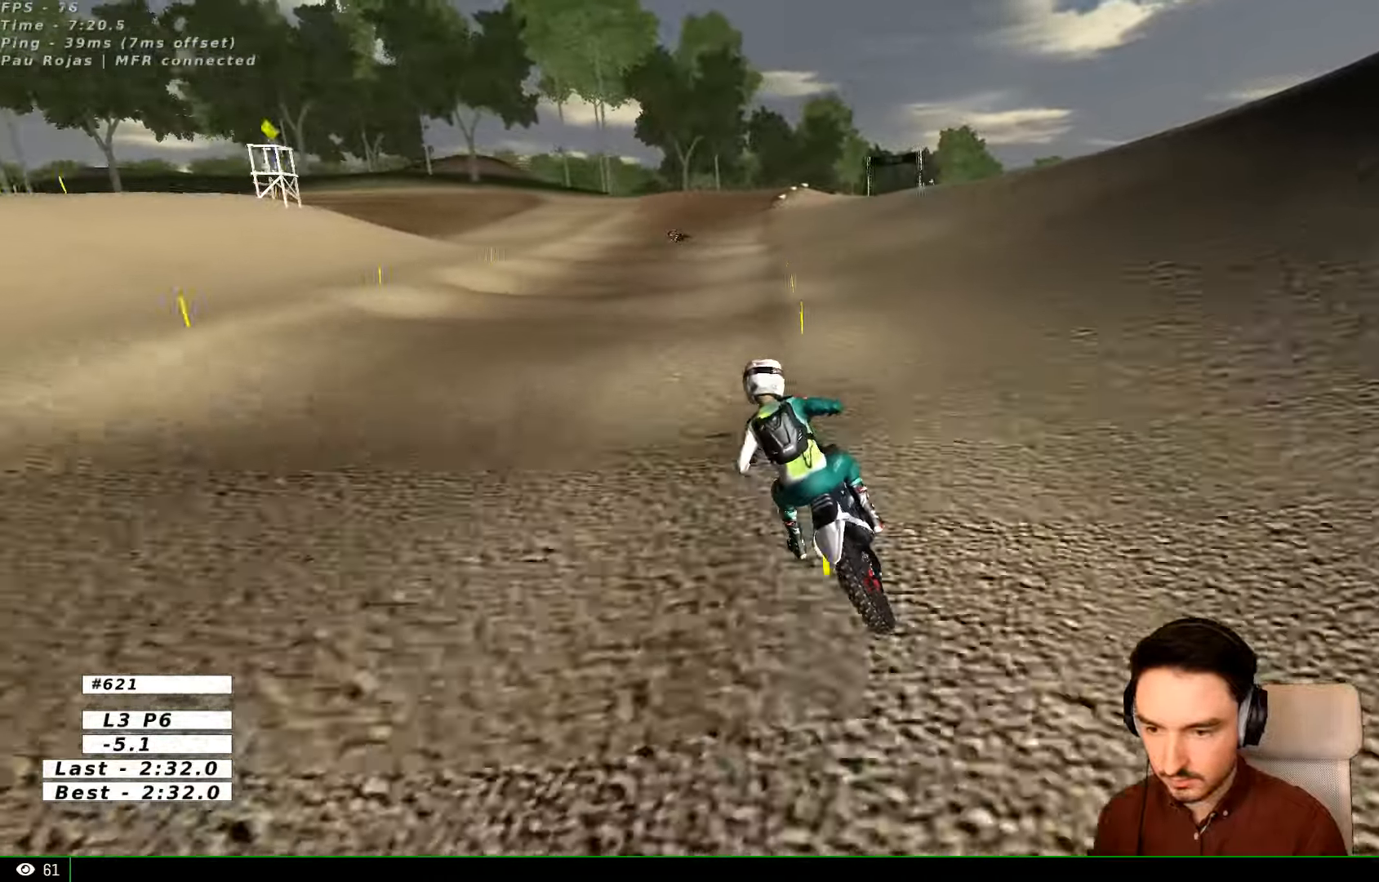
{"buttons": ["R2"], "left_stick": "center", "right_stick": "center", "events": [[300, "left_stick", "center"]]}
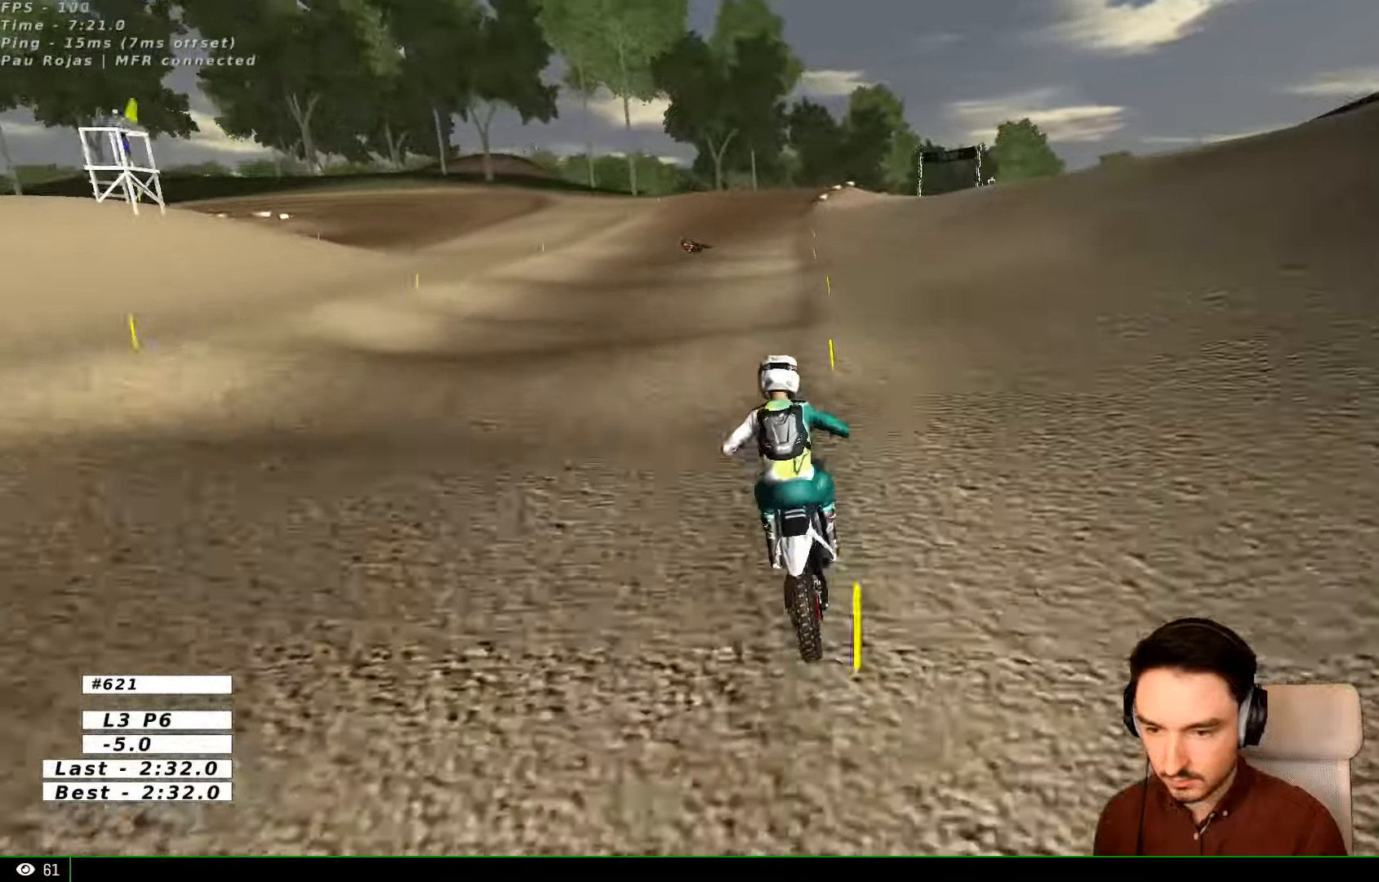
{"buttons": ["R2"], "left_stick": "center", "right_stick": "center", "events": [[100, "left_stick", "down-right"], [300, "left_stick", "center"]]}
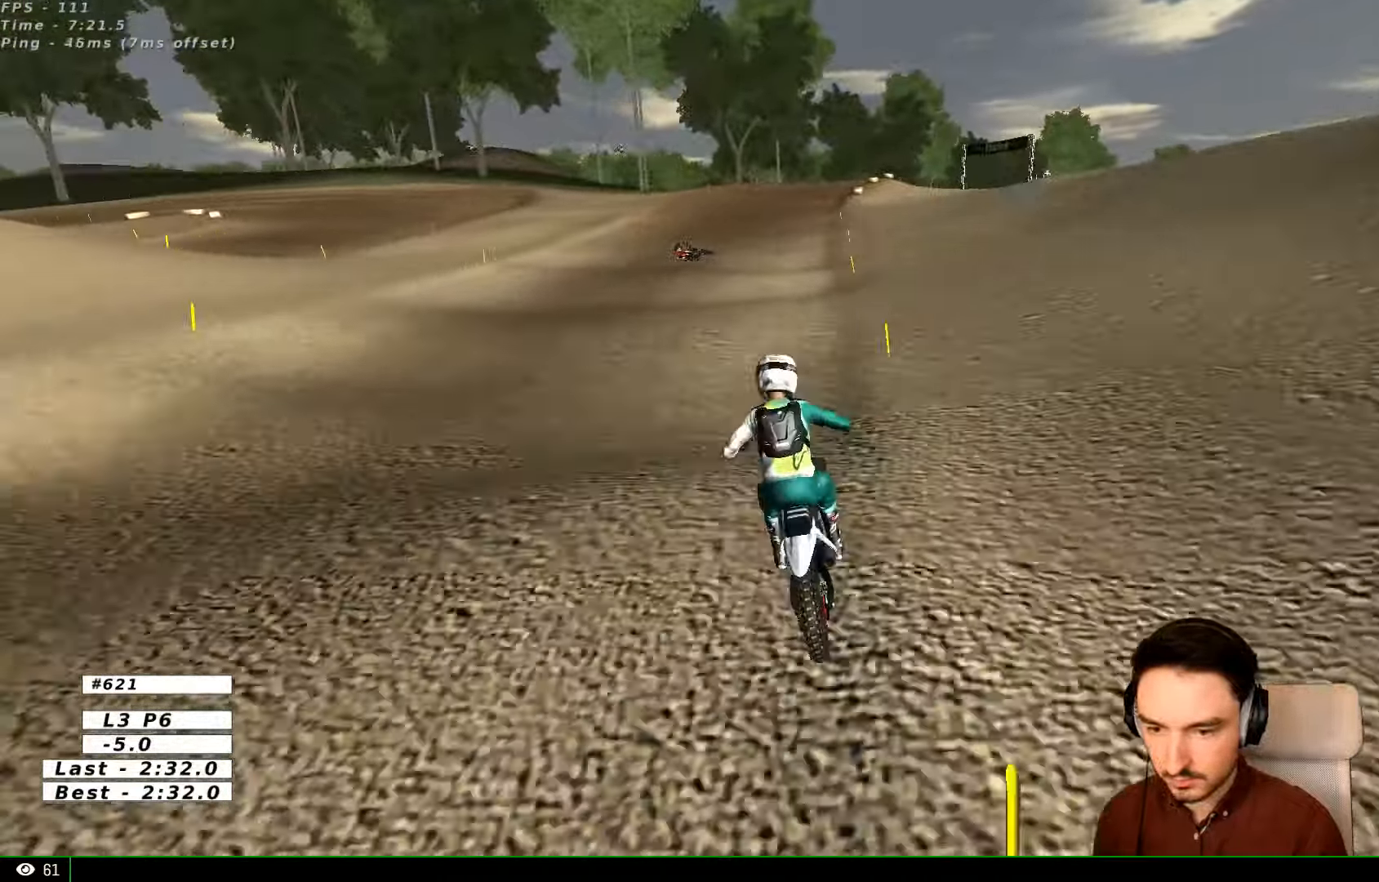
{"buttons": ["R2"], "left_stick": "down-right", "right_stick": "center", "events": [[200, "B", "down"], [300, "B", "up"], [433, "left_stick", "down-right"]]}
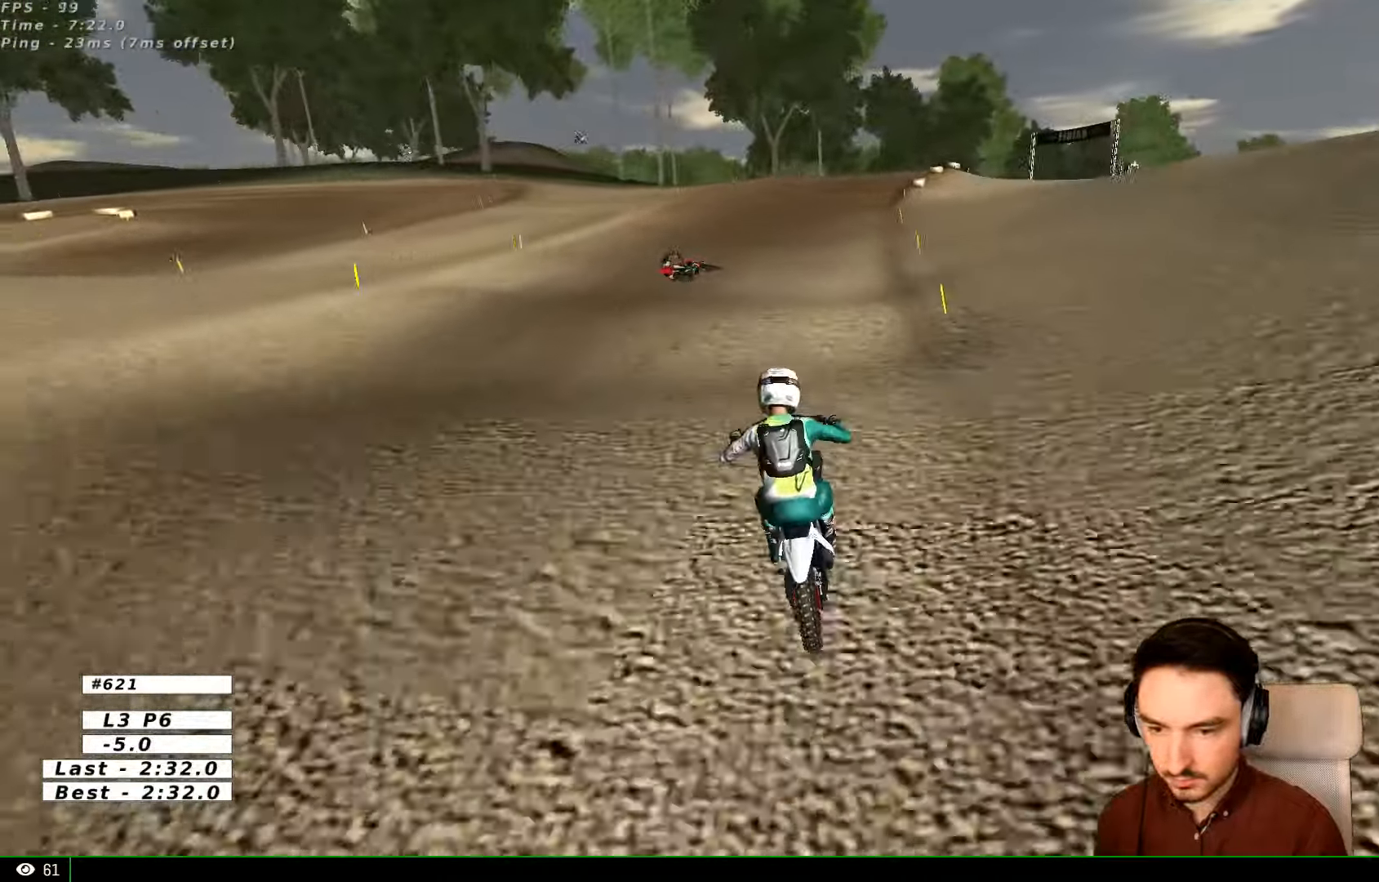
{"buttons": ["R2"], "left_stick": "down-right", "right_stick": "center", "events": [[300, "left_stick", "center"], [500, "left_stick", "down-right"]]}
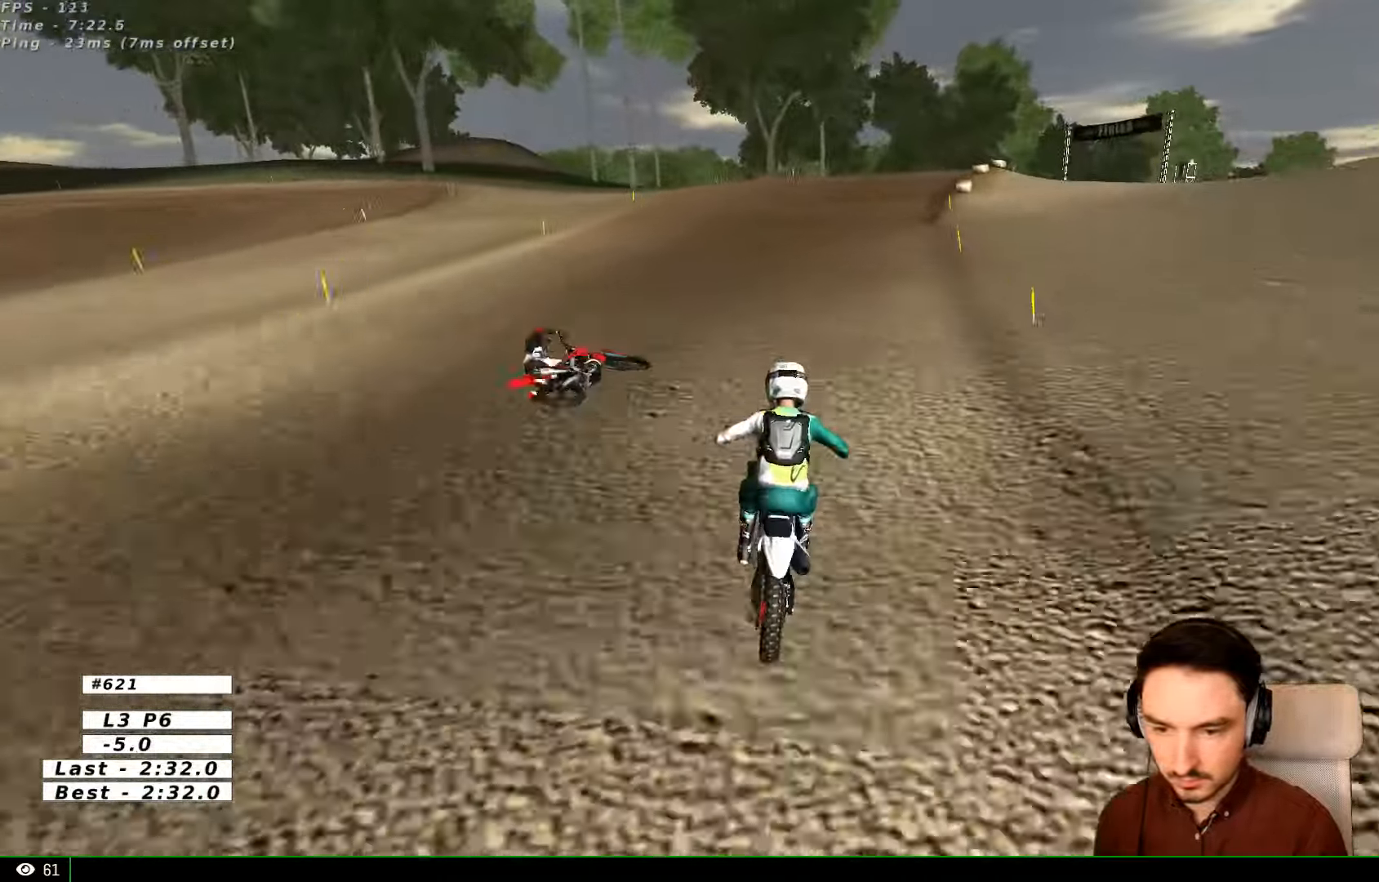
{"buttons": [], "left_stick": "center", "right_stick": "center", "events": [[67, "X", "down"], [200, "X", "up"], [367, "R2", "up"], [500, "left_stick", "center"]]}